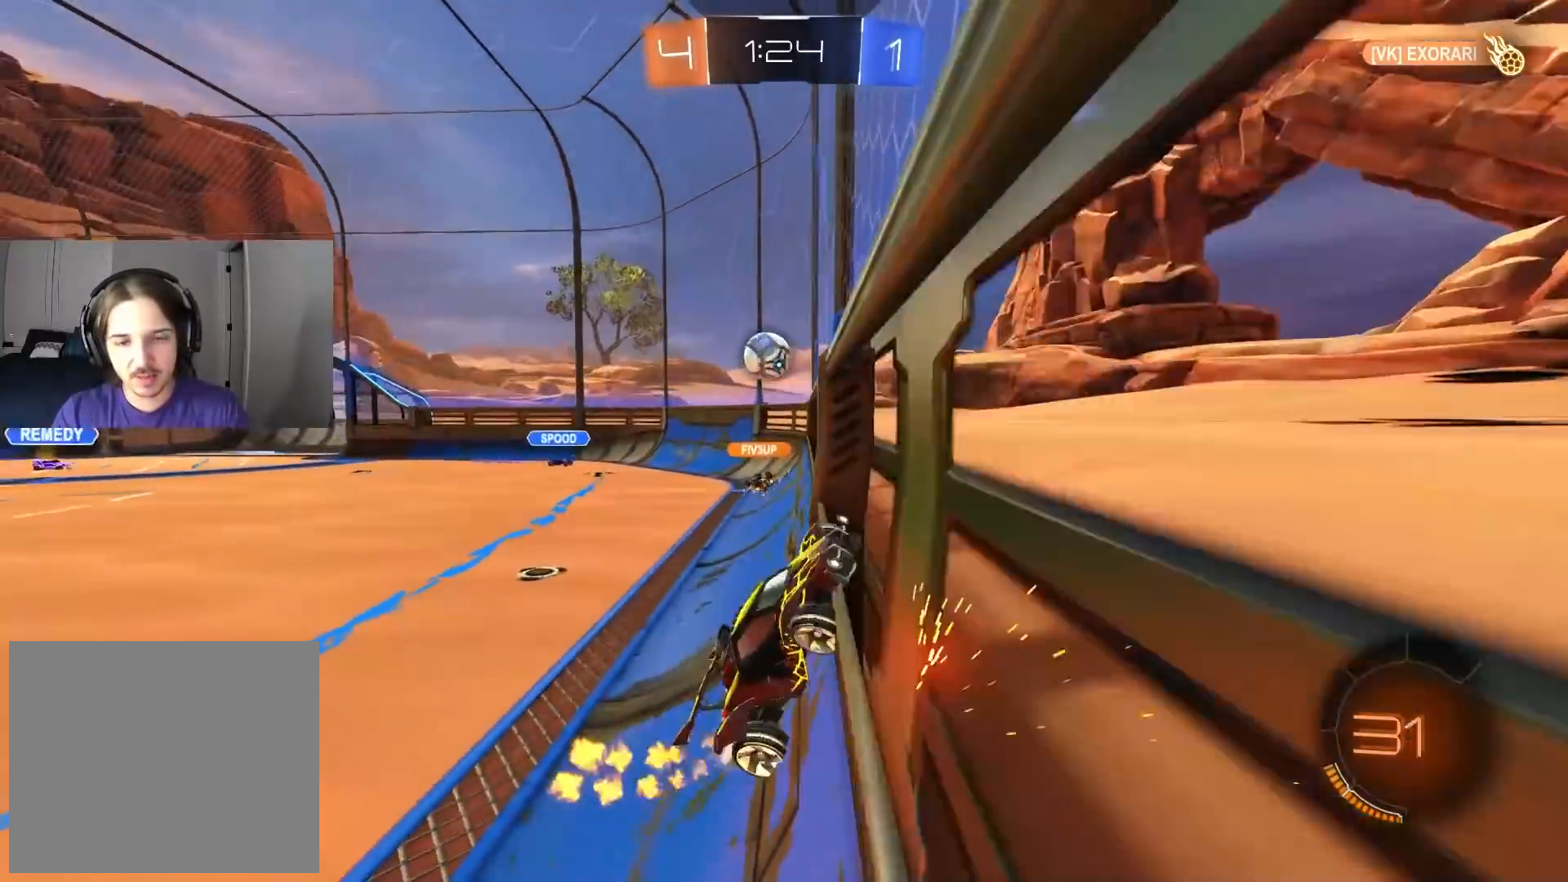
Gameplay with a controller (PlayStation layout); each line is a JSON object with the inputs held at the frame after it. "events" lists button and stick changes between this image and that frame as [ms after this image, input, new state], when the widget could be followed in between. Not read: R1.
{"buttons": ["CIRCLE", "R2"], "left_stick": "right", "right_stick": "center", "events": [[133, "L1", "up"]]}
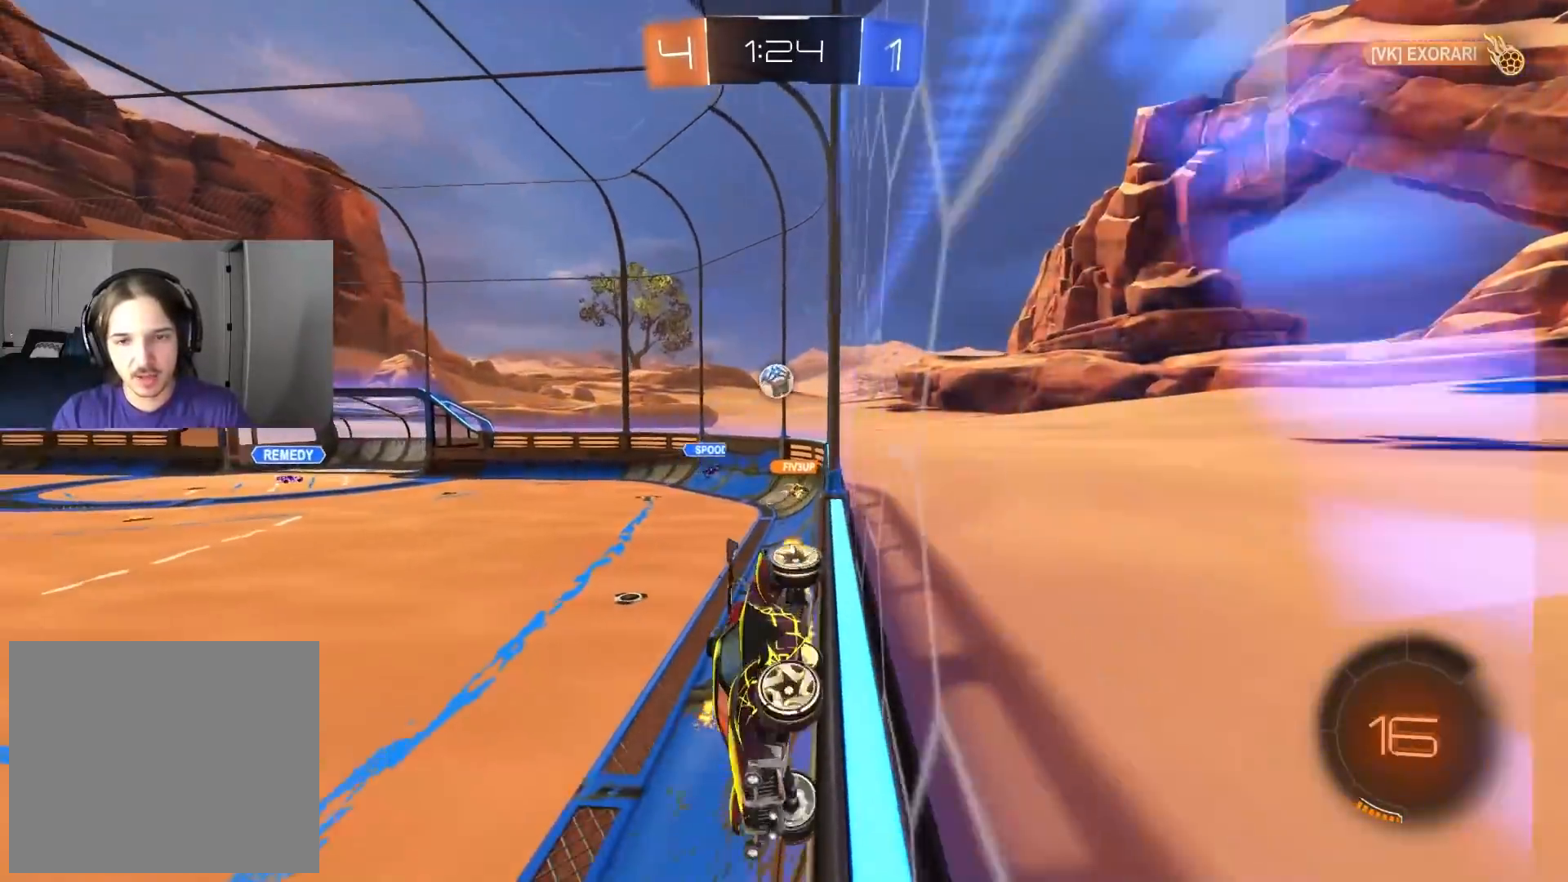
{"buttons": ["R2"], "left_stick": "center", "right_stick": "center", "events": [[50, "CROSS", "down"], [67, "left_stick", "down"], [83, "L1", "down"], [200, "CROSS", "up"], [250, "CIRCLE", "up"], [300, "L1", "up"], [467, "left_stick", "center"]]}
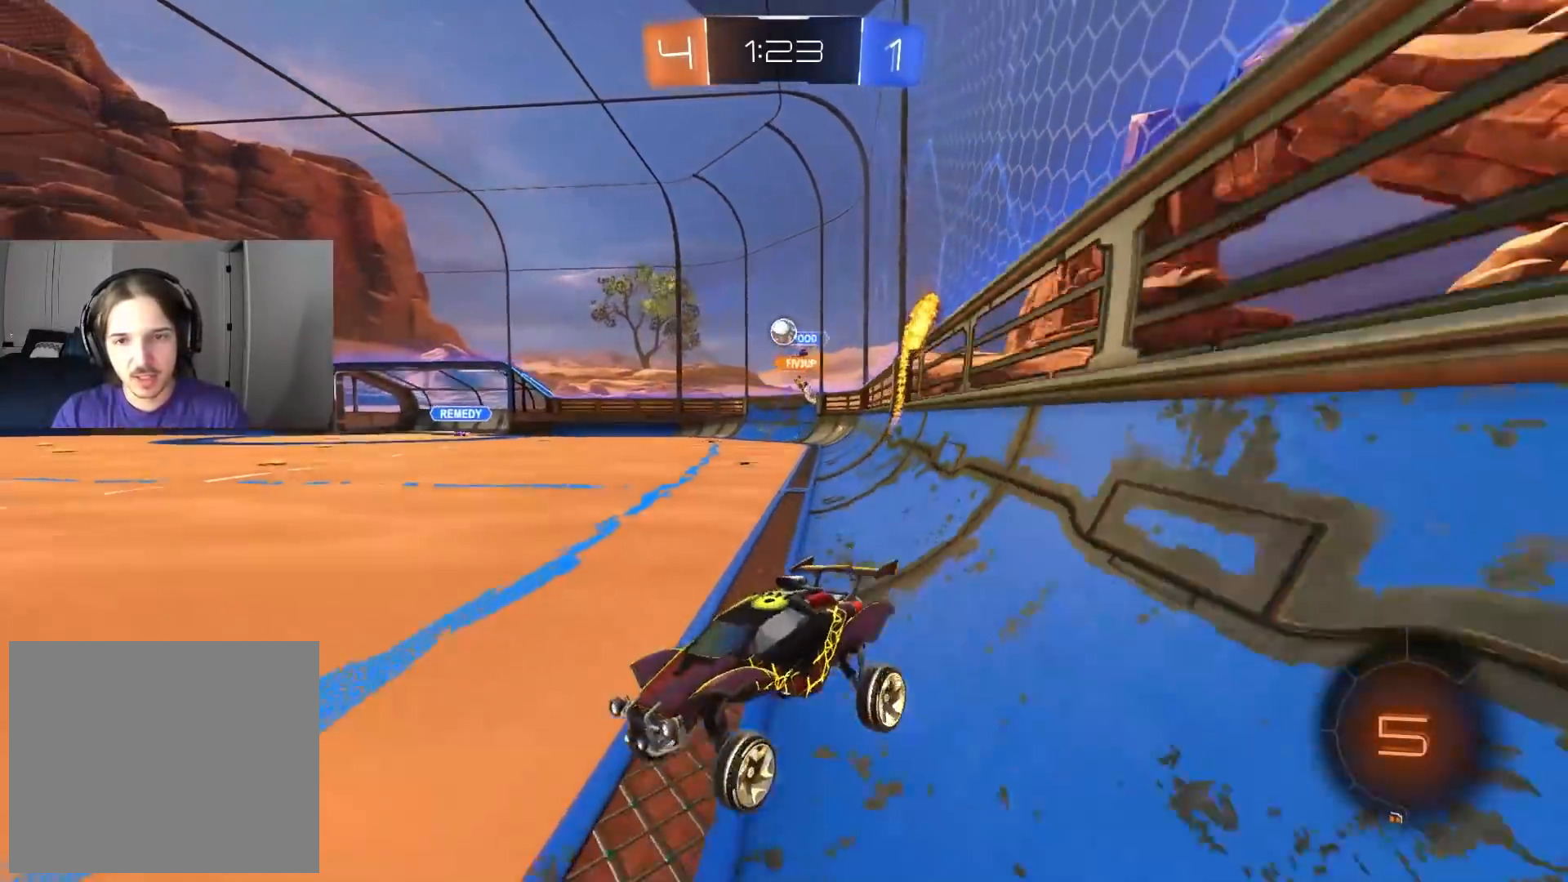
{"buttons": ["R2"], "left_stick": "left", "right_stick": "center", "events": [[17, "left_stick", "up"], [83, "CROSS", "down"], [200, "CROSS", "up"], [217, "left_stick", "left"], [267, "left_stick", "center"], [333, "left_stick", "left"]]}
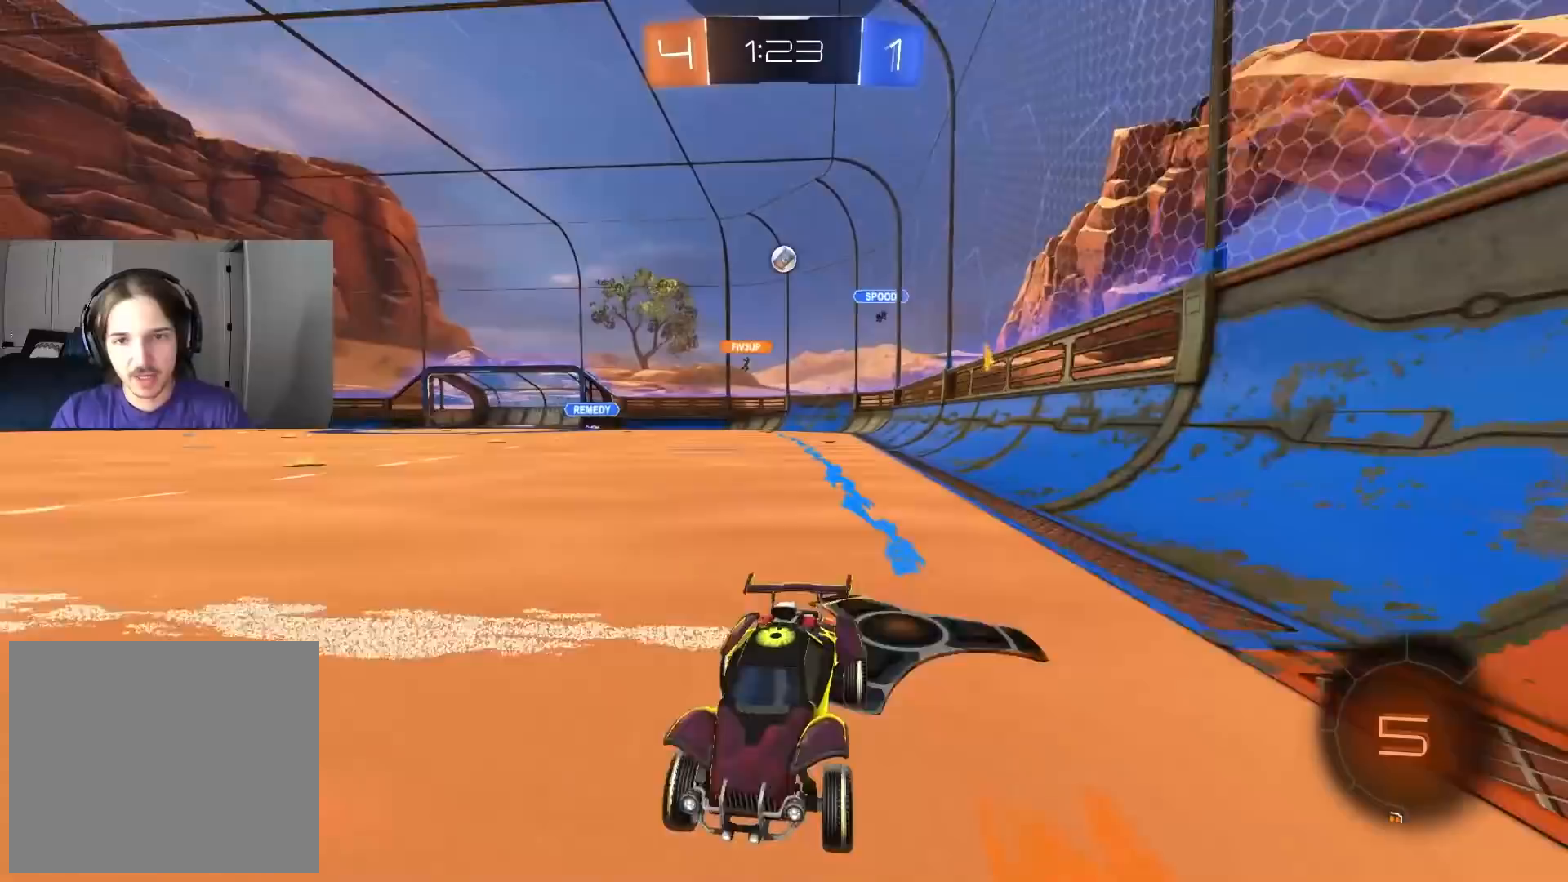
{"buttons": ["CIRCLE", "TRIANGLE", "R2"], "left_stick": "right", "right_stick": "center", "events": [[83, "left_stick", "center"], [483, "CIRCLE", "down"], [500, "TRIANGLE", "down"], [500, "left_stick", "right"]]}
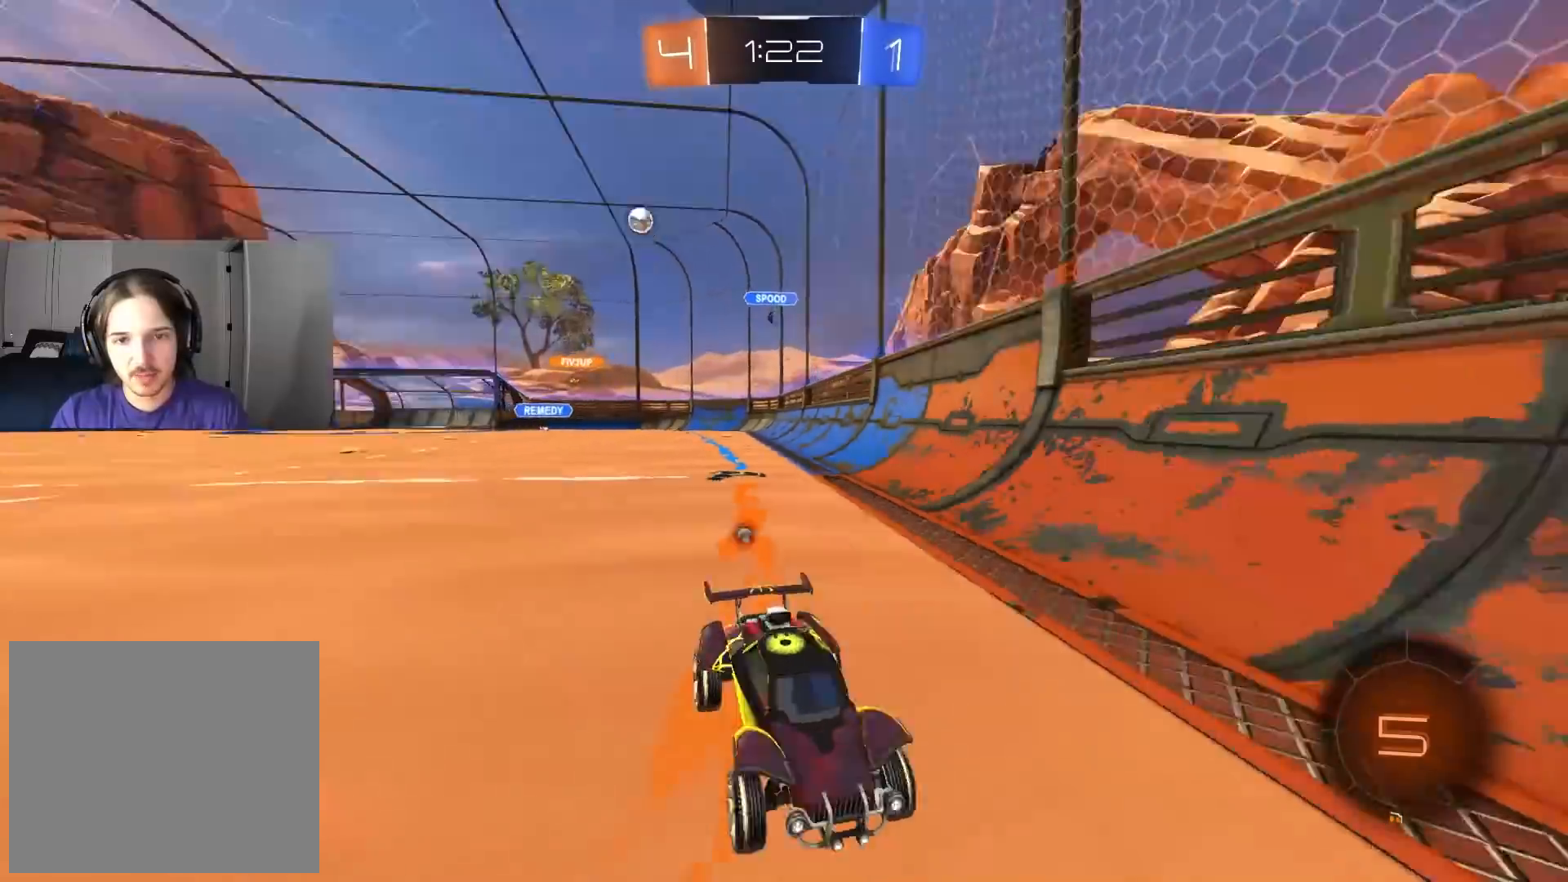
{"buttons": ["R2"], "left_stick": "center", "right_stick": "center", "events": [[83, "TRIANGLE", "up"], [117, "left_stick", "center"], [383, "CIRCLE", "up"]]}
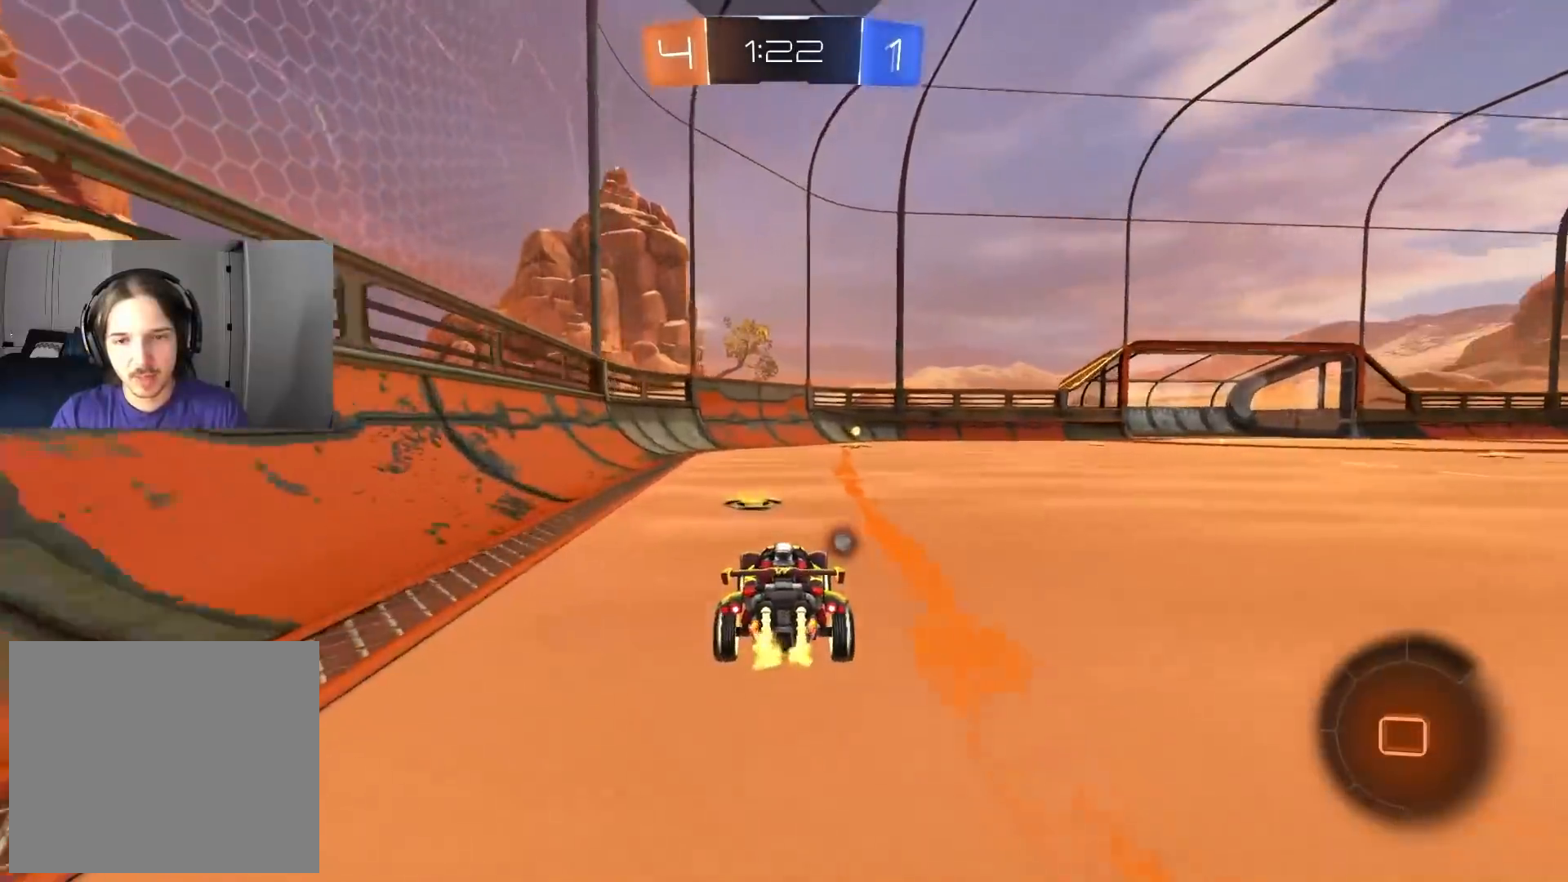
{"buttons": ["R2"], "left_stick": "center", "right_stick": "center", "events": [[67, "TRIANGLE", "down"], [167, "TRIANGLE", "up"], [367, "left_stick", "right"], [483, "left_stick", "center"]]}
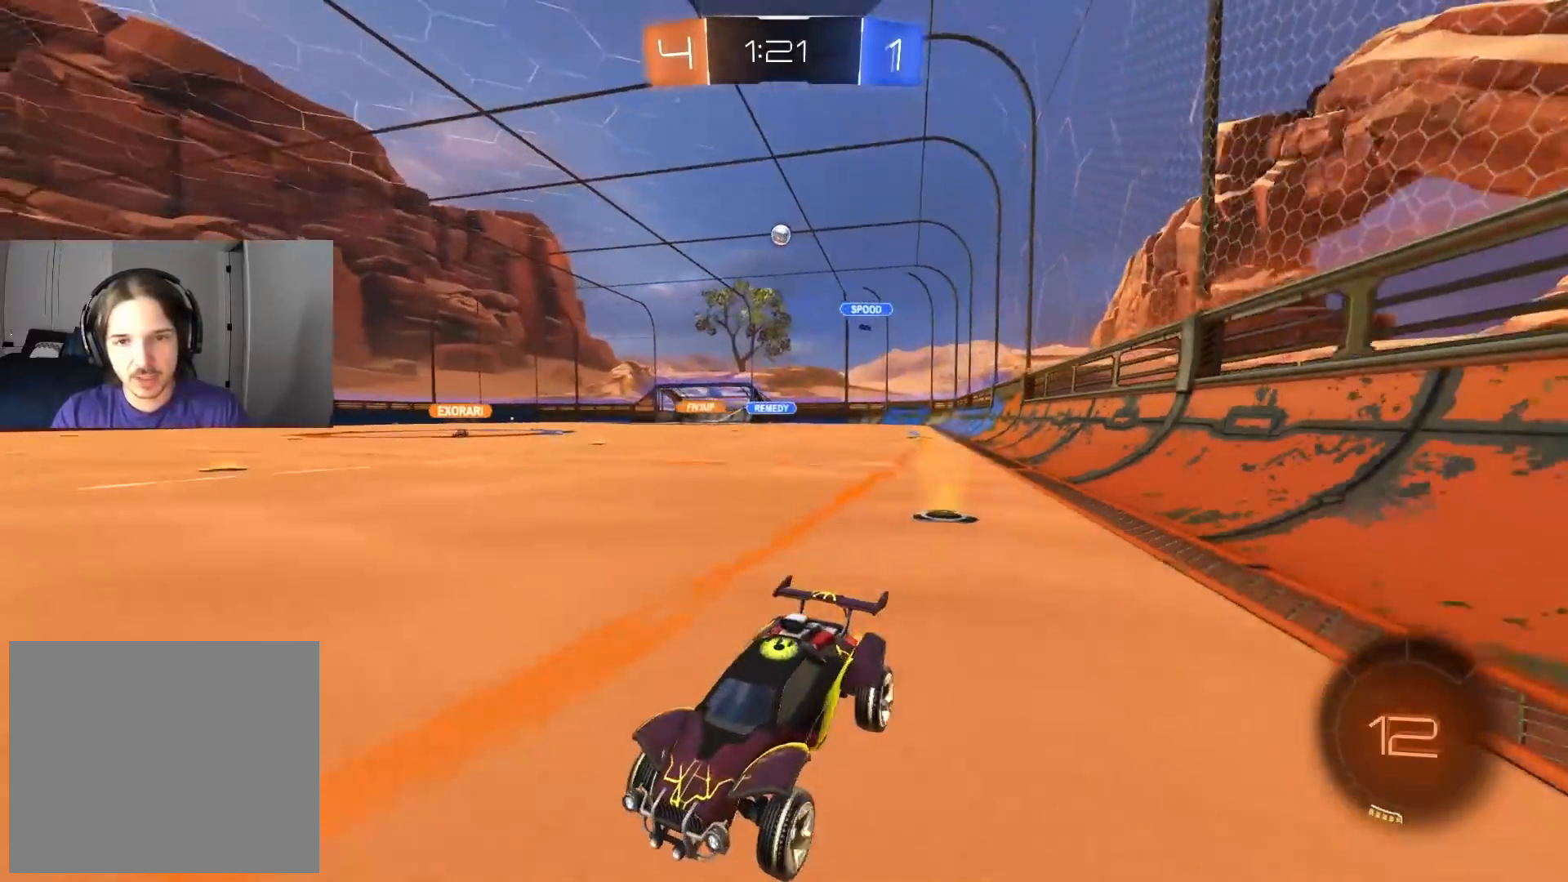
{"buttons": ["L1", "R2"], "left_stick": "right", "right_stick": "center", "events": [[350, "left_stick", "right"], [417, "L1", "down"]]}
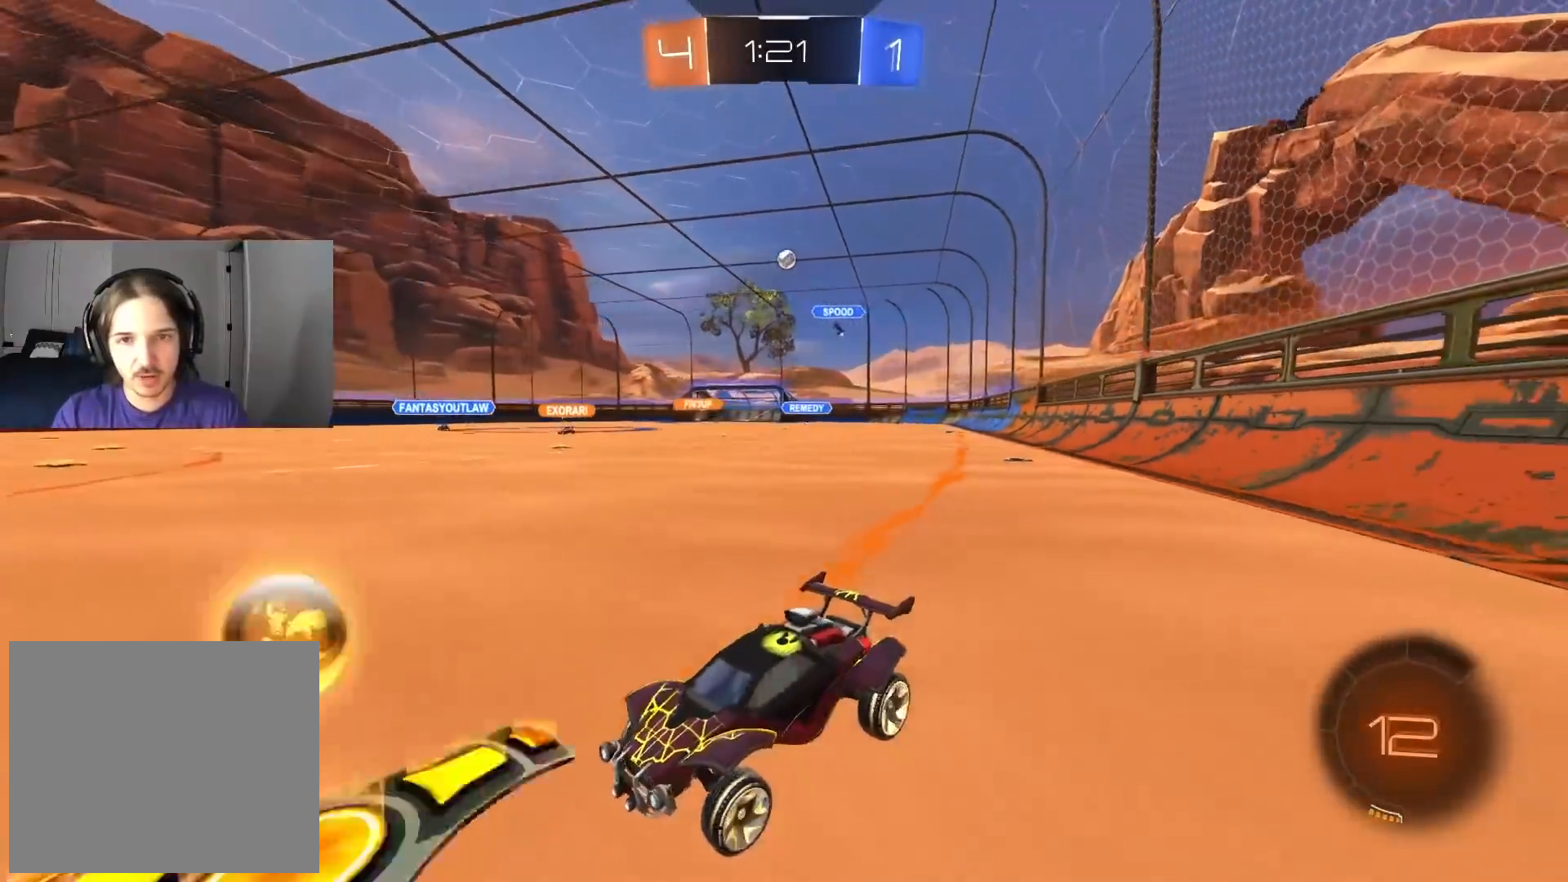
{"buttons": ["R2"], "left_stick": "center", "right_stick": "center", "events": [[33, "L1", "up"], [183, "left_stick", "center"], [333, "left_stick", "right"], [483, "left_stick", "center"]]}
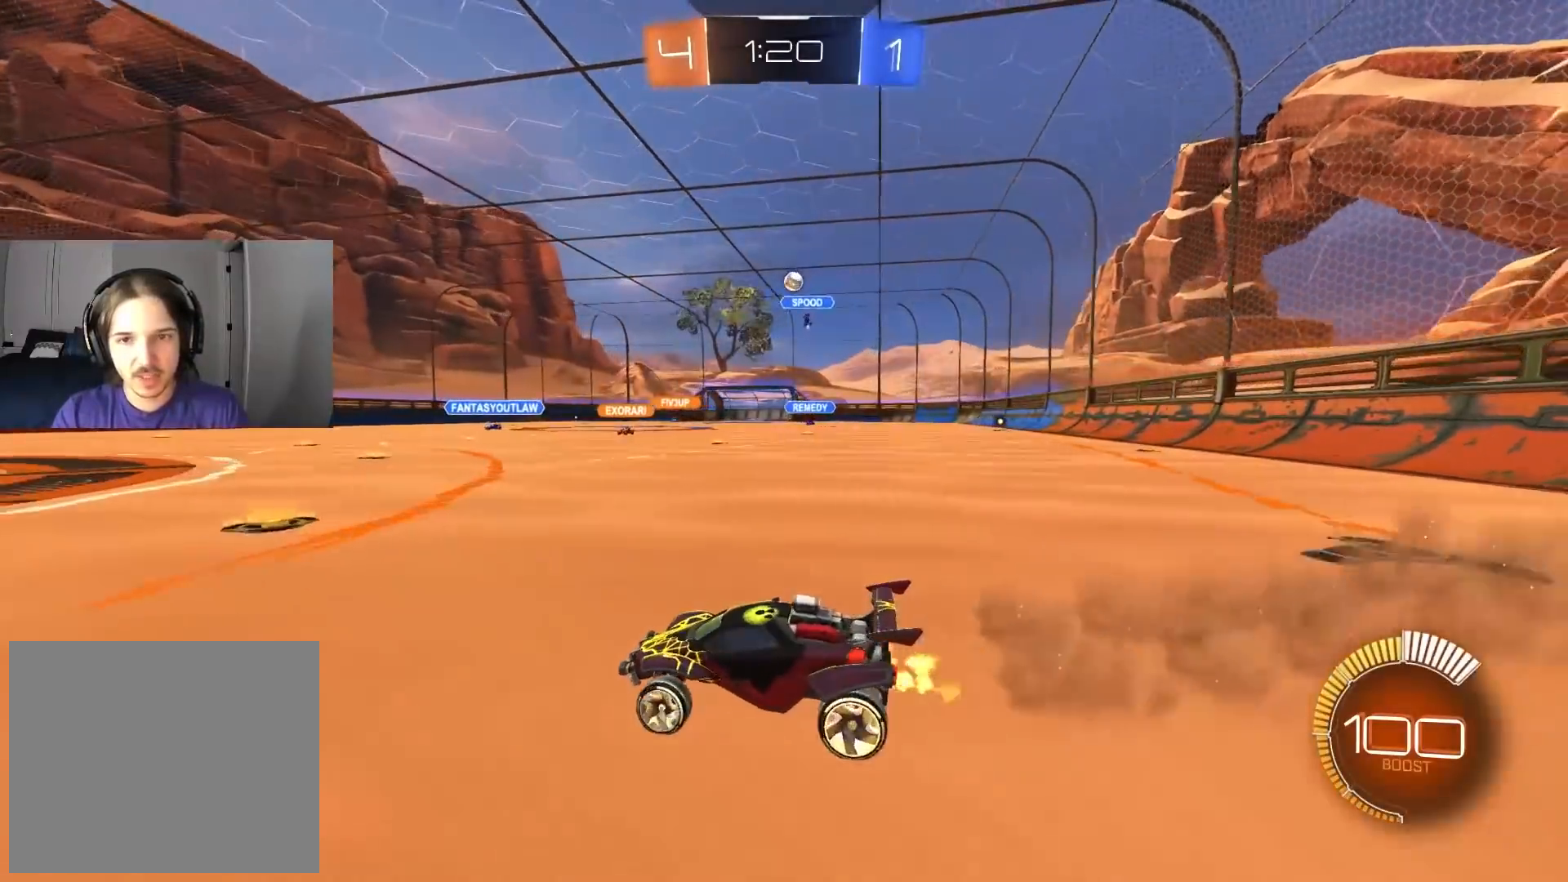
{"buttons": ["L2"], "left_stick": "down-right", "right_stick": "center", "events": [[167, "left_stick", "right"], [250, "R2", "up"], [333, "left_stick", "center"], [417, "L2", "down"], [467, "left_stick", "down-right"]]}
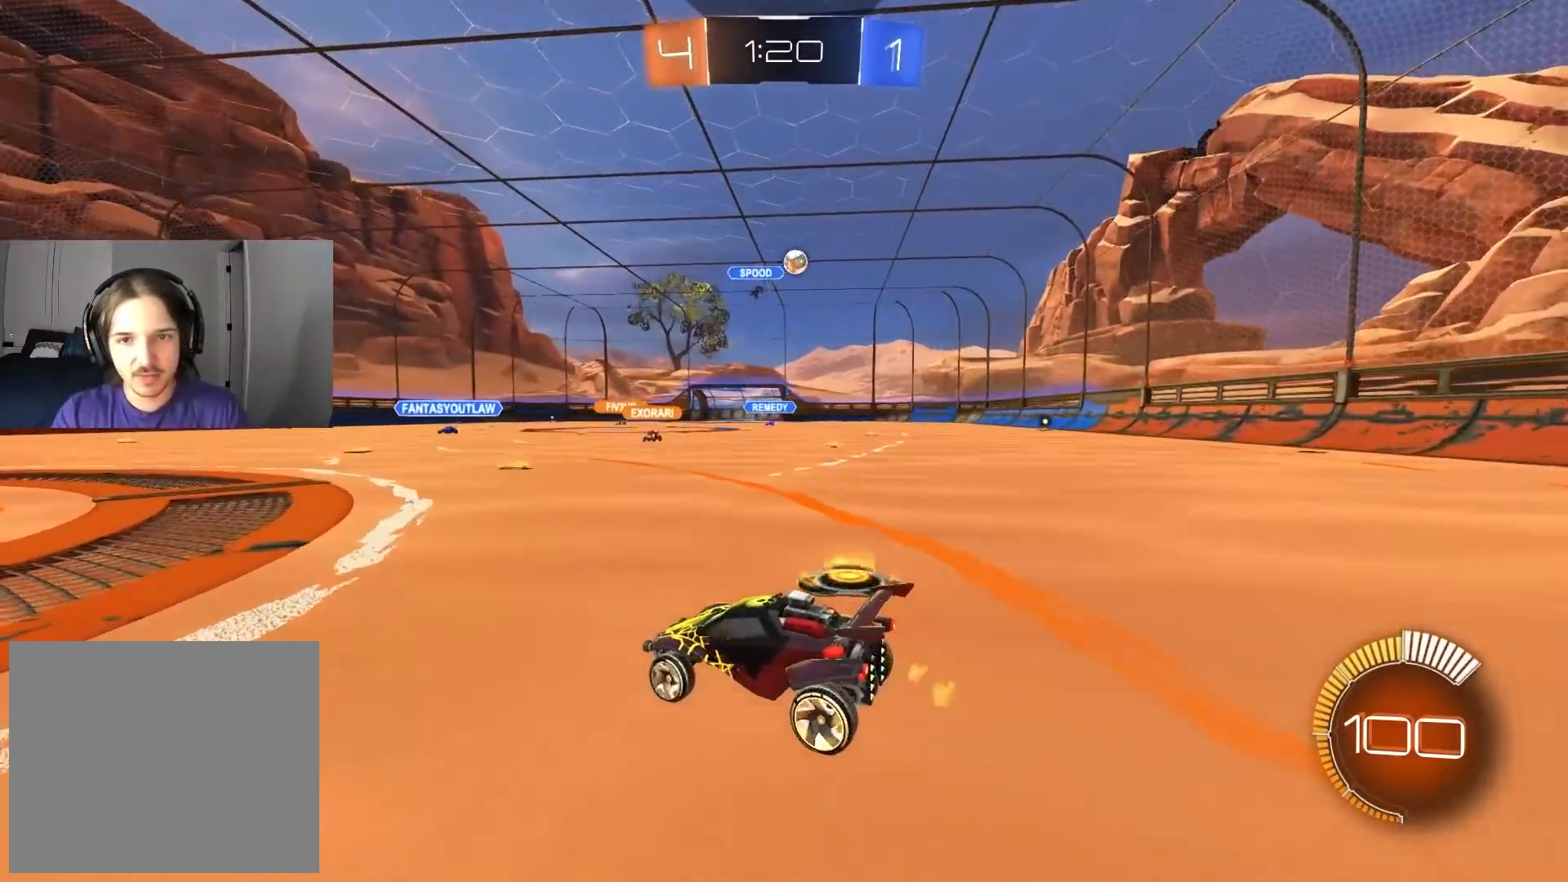
{"buttons": ["CROSS", "CIRCLE", "R2"], "left_stick": "down-left", "right_stick": "center", "events": [[167, "L2", "up"], [217, "R2", "down"], [233, "CROSS", "down"], [400, "left_stick", "center"], [433, "CROSS", "up"], [483, "CIRCLE", "down"], [483, "CROSS", "down"], [500, "left_stick", "down-left"]]}
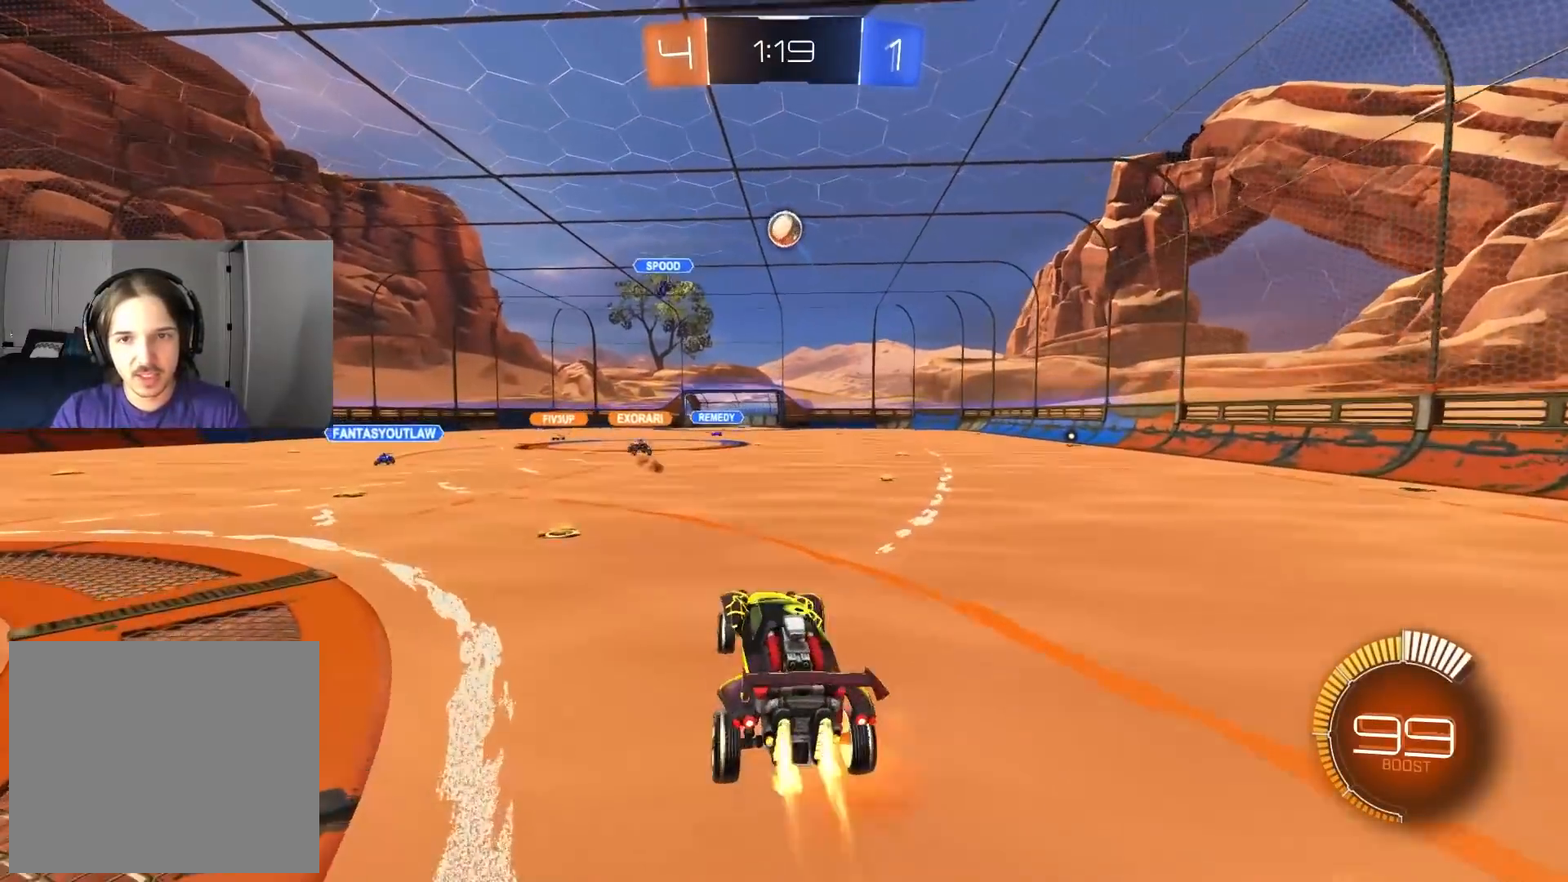
{"buttons": ["CIRCLE", "R2"], "left_stick": "up-right", "right_stick": "center", "events": [[117, "left_stick", "left"], [133, "CROSS", "up"], [233, "left_stick", "center"], [333, "left_stick", "up"], [433, "left_stick", "up-right"]]}
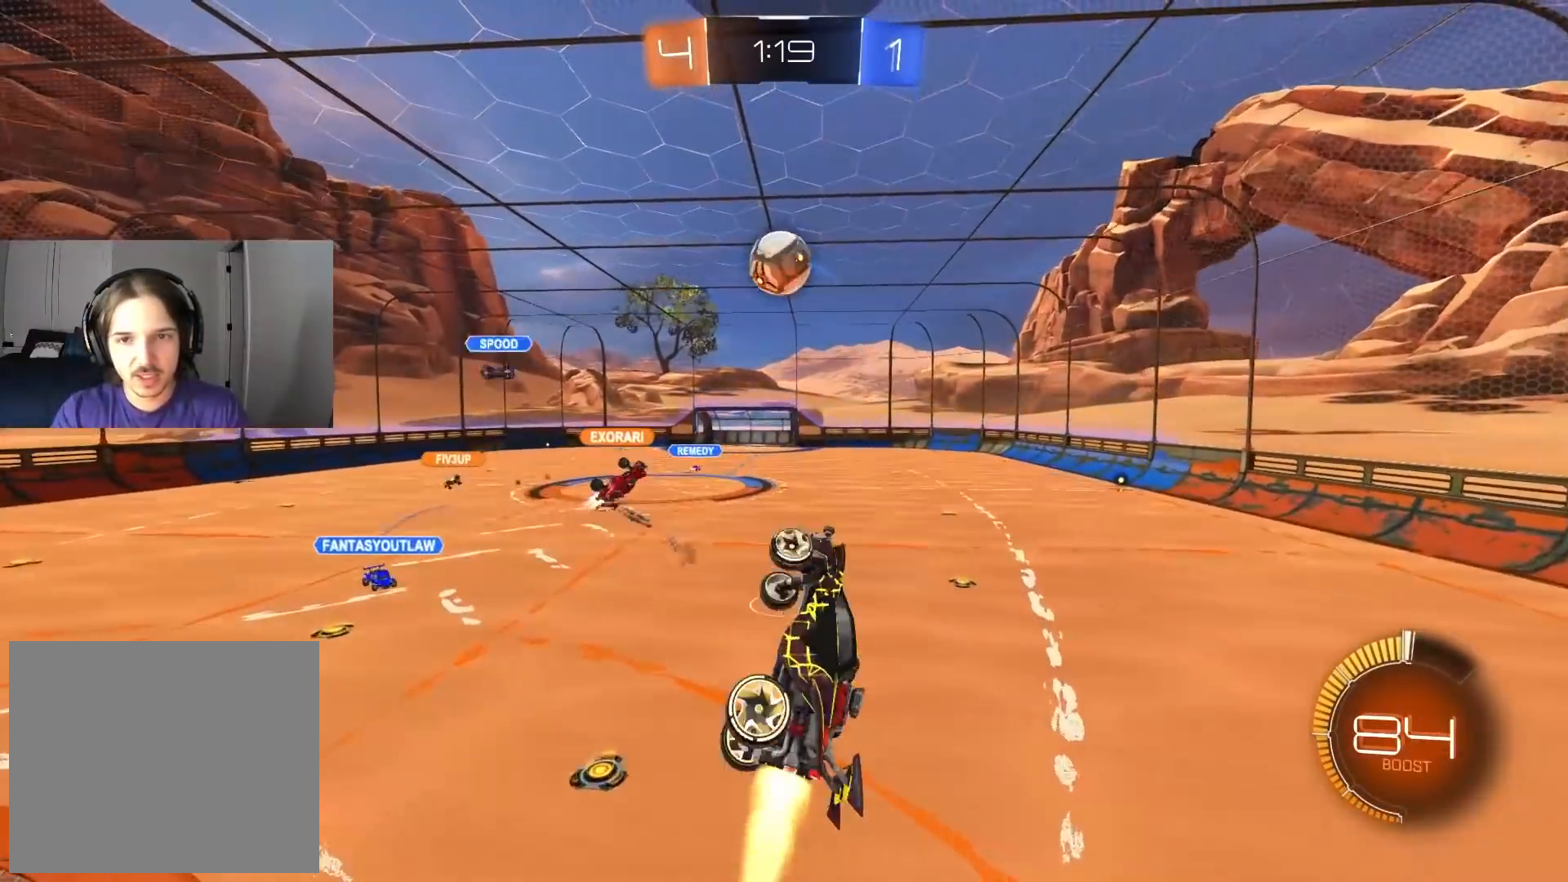
{"buttons": ["CIRCLE", "TRIANGLE", "R2"], "left_stick": "left", "right_stick": "center", "events": [[217, "TRIANGLE", "down"], [233, "left_stick", "down"], [350, "TRIANGLE", "up"], [383, "left_stick", "left"], [417, "TRIANGLE", "down"]]}
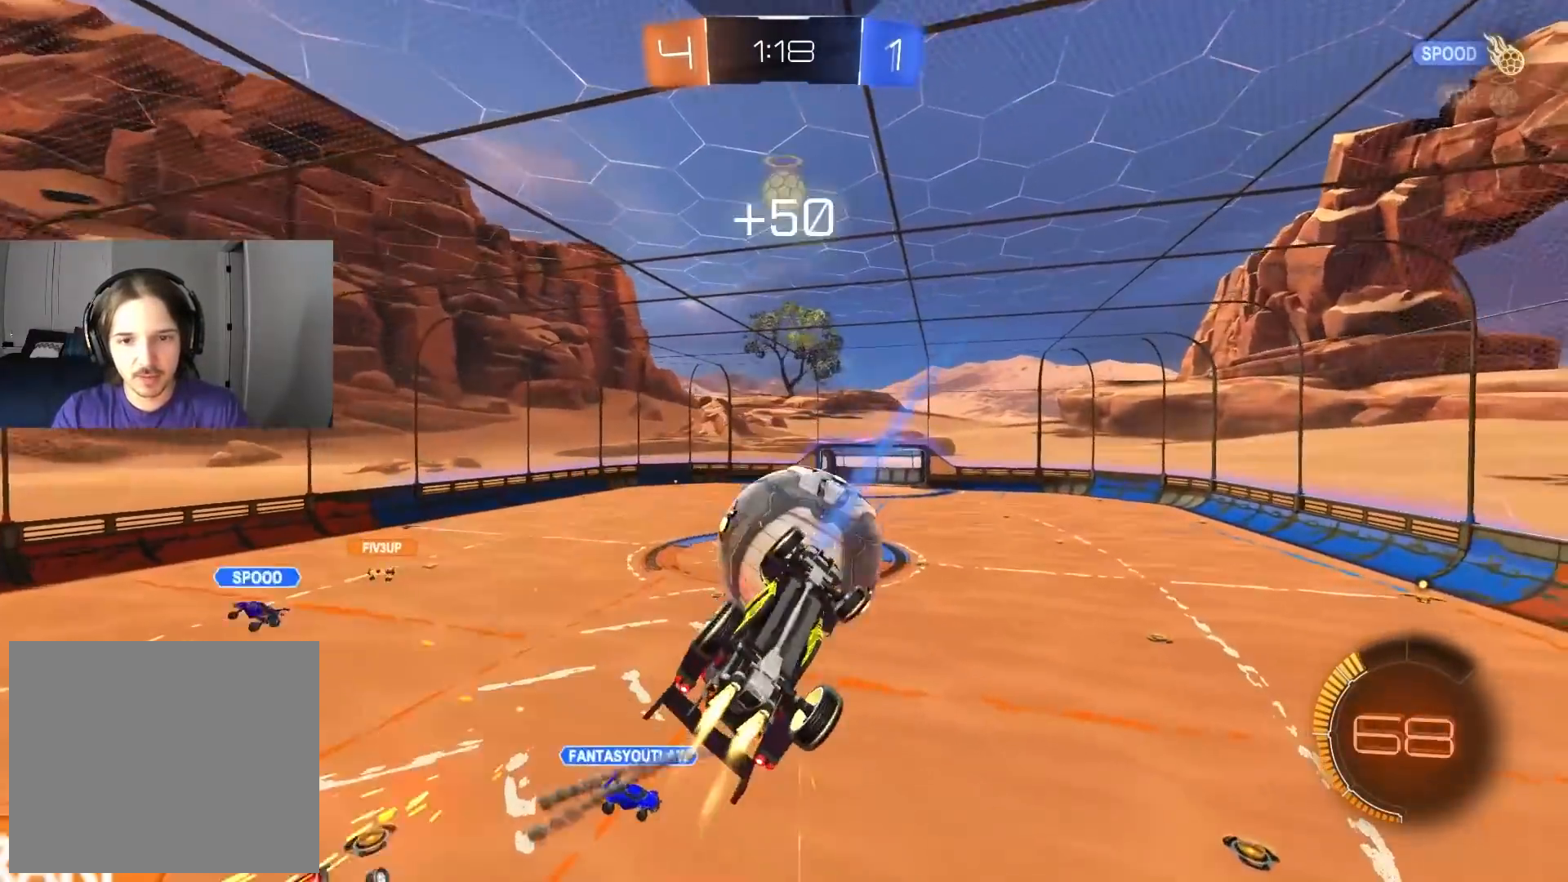
{"buttons": ["CIRCLE", "R2"], "left_stick": "up", "right_stick": "center", "events": [[33, "left_stick", "up"], [50, "TRIANGLE", "up"], [67, "CIRCLE", "up"], [133, "R2", "up"], [217, "left_stick", "left"], [267, "CIRCLE", "down"], [400, "CIRCLE", "up"], [433, "R2", "down"], [483, "left_stick", "up"], [500, "CIRCLE", "down"]]}
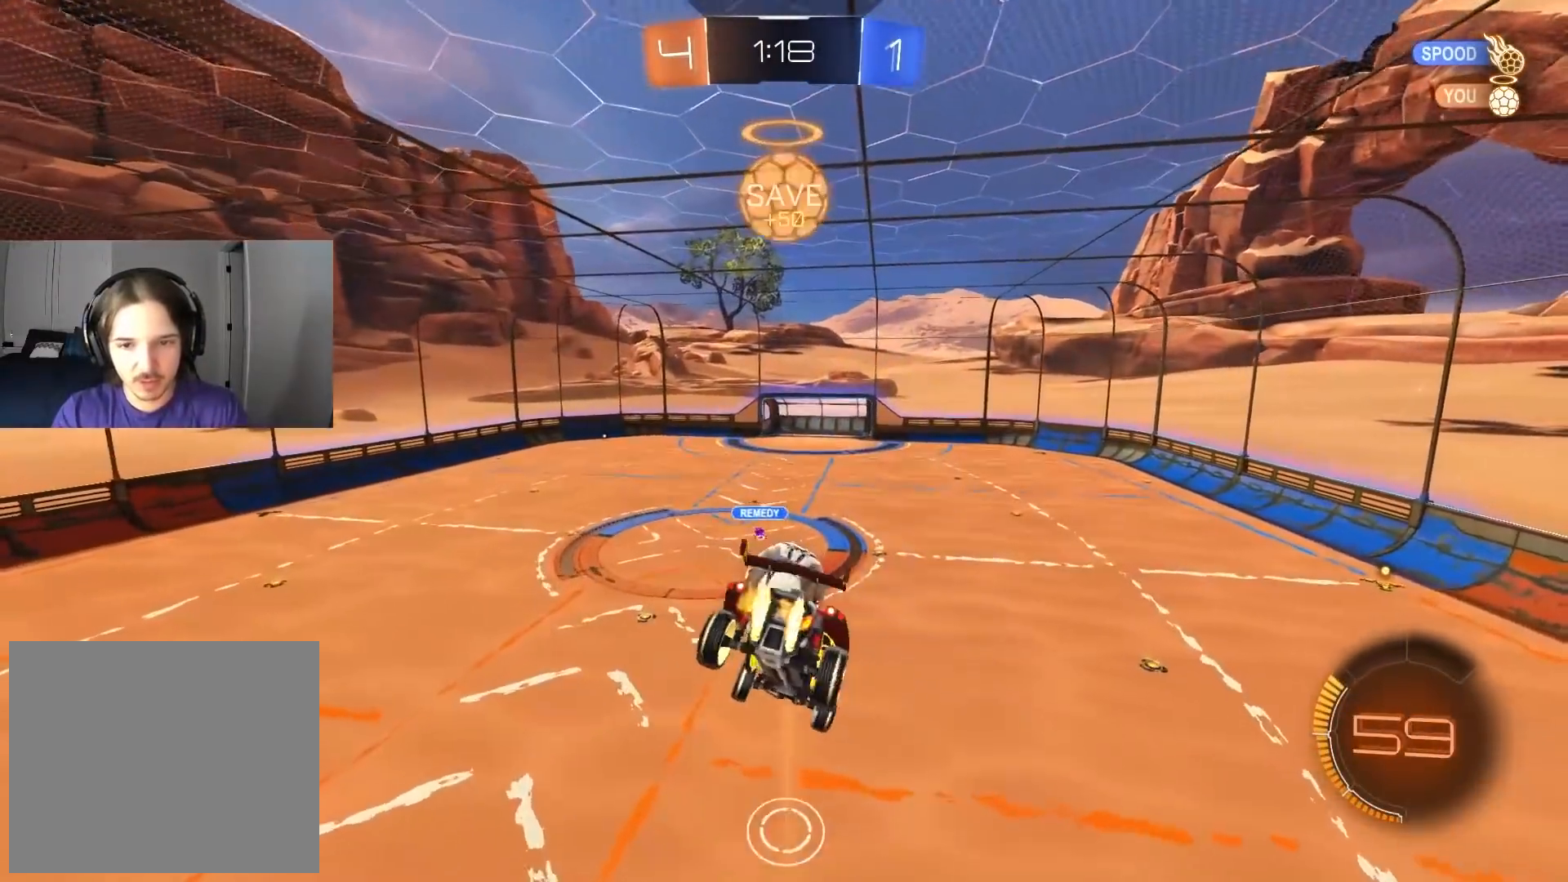
{"buttons": ["CIRCLE"], "left_stick": "up-left", "right_stick": "center", "events": [[117, "left_stick", "right"], [167, "left_stick", "down-right"], [217, "R2", "up"], [283, "left_stick", "down"], [467, "left_stick", "up-left"]]}
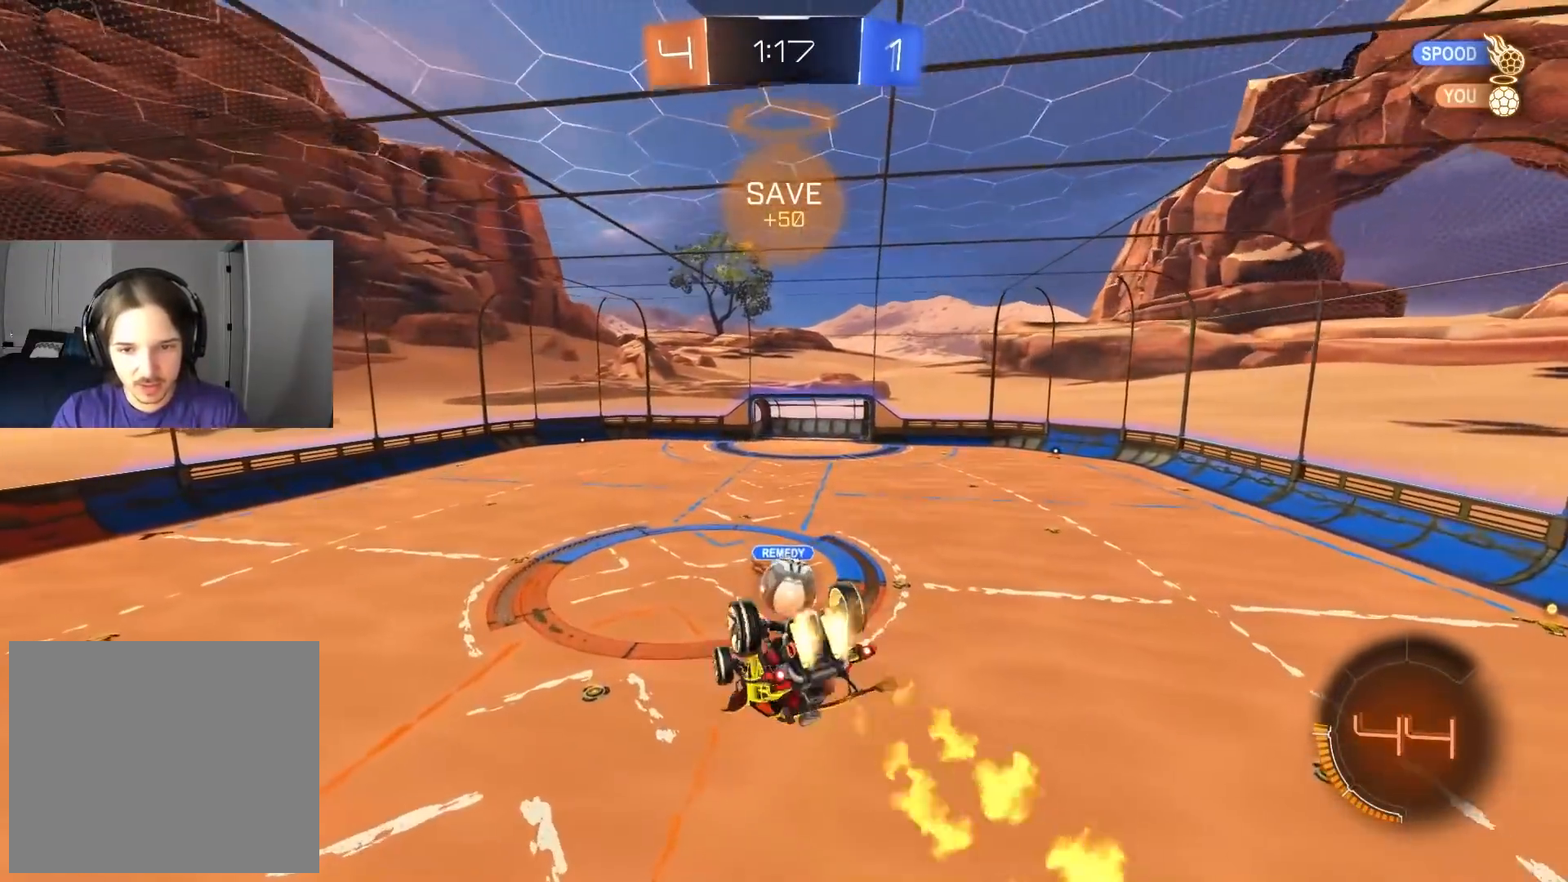
{"buttons": [], "left_stick": "down", "right_stick": "center", "events": [[17, "left_stick", "up"], [217, "left_stick", "down-right"], [367, "left_stick", "up-right"], [483, "CIRCLE", "up"], [483, "left_stick", "down"]]}
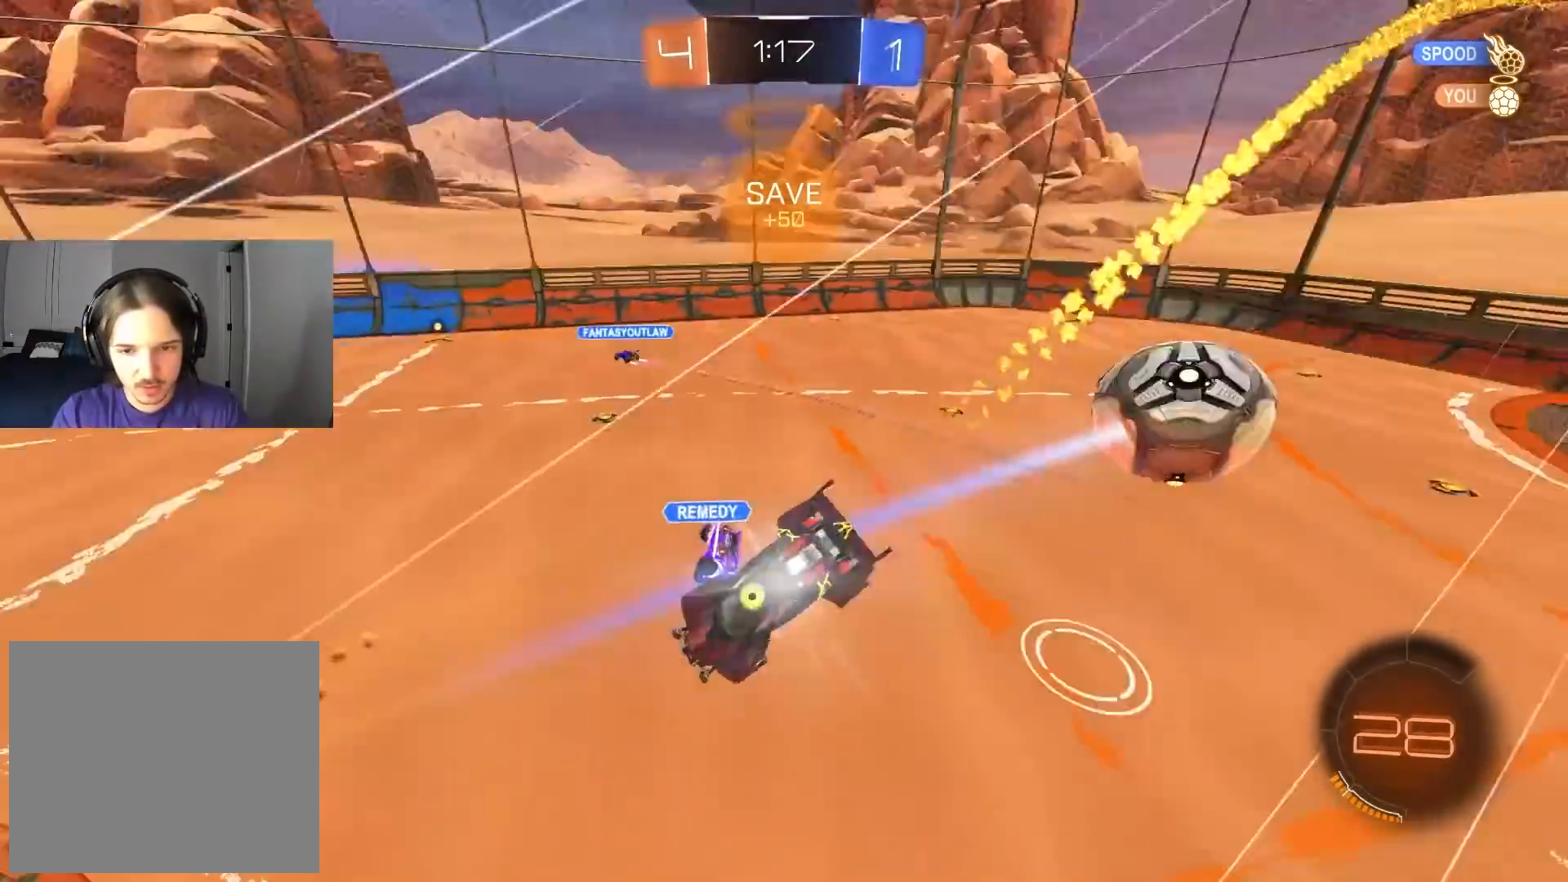
{"buttons": ["R2"], "left_stick": "left", "right_stick": "center", "events": [[83, "R2", "down"], [183, "L1", "down"], [183, "left_stick", "left"], [300, "L1", "up"]]}
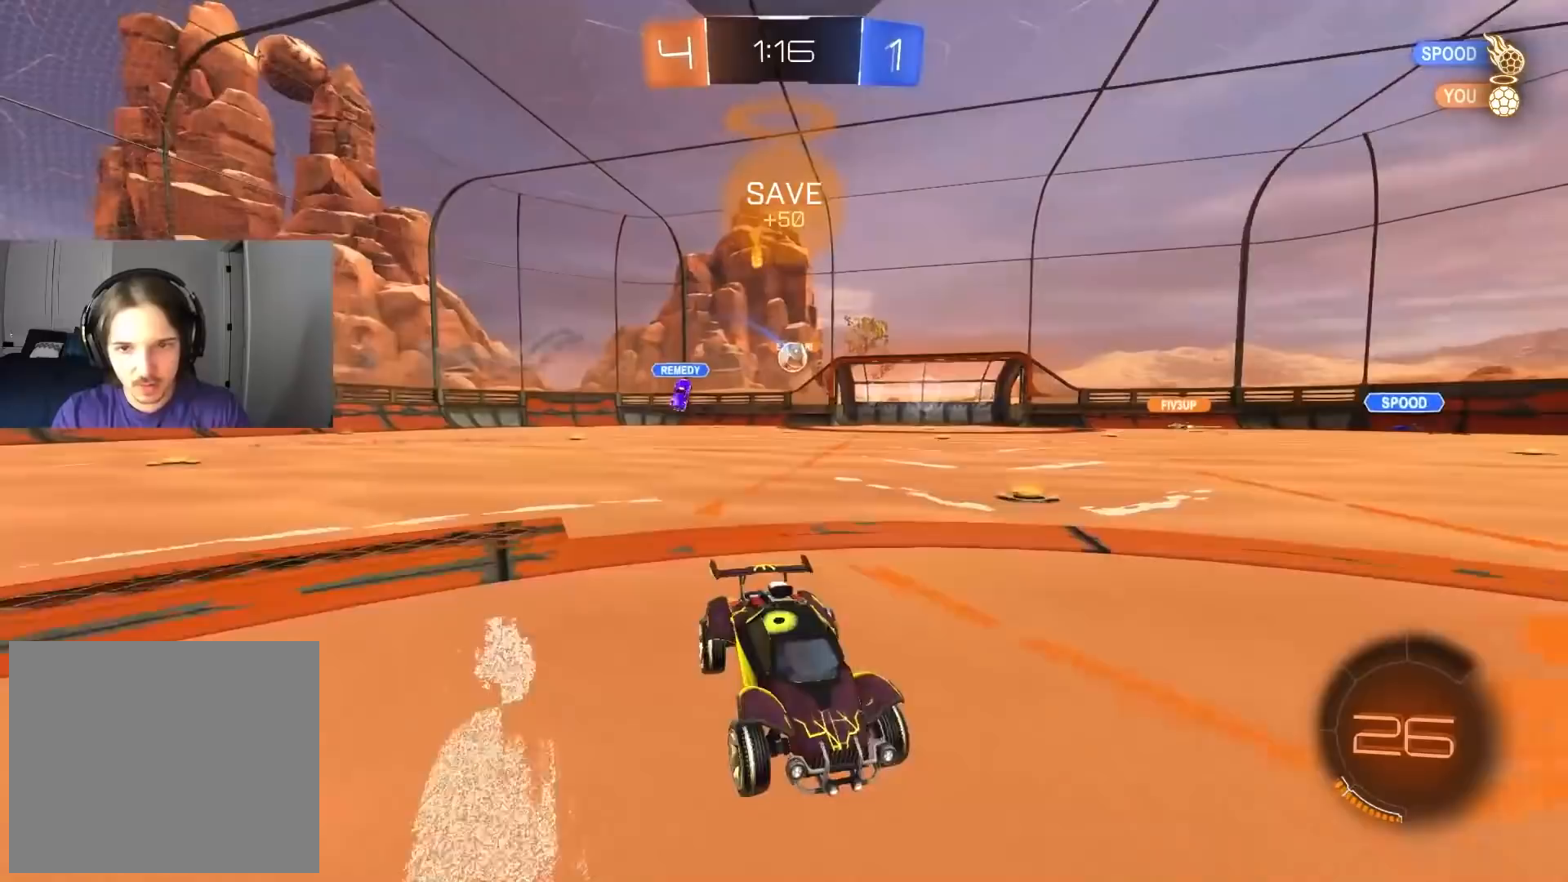
{"buttons": ["CIRCLE", "R2"], "left_stick": "left", "right_stick": "center", "events": [[100, "L1", "down"], [200, "L1", "up"], [450, "CIRCLE", "down"]]}
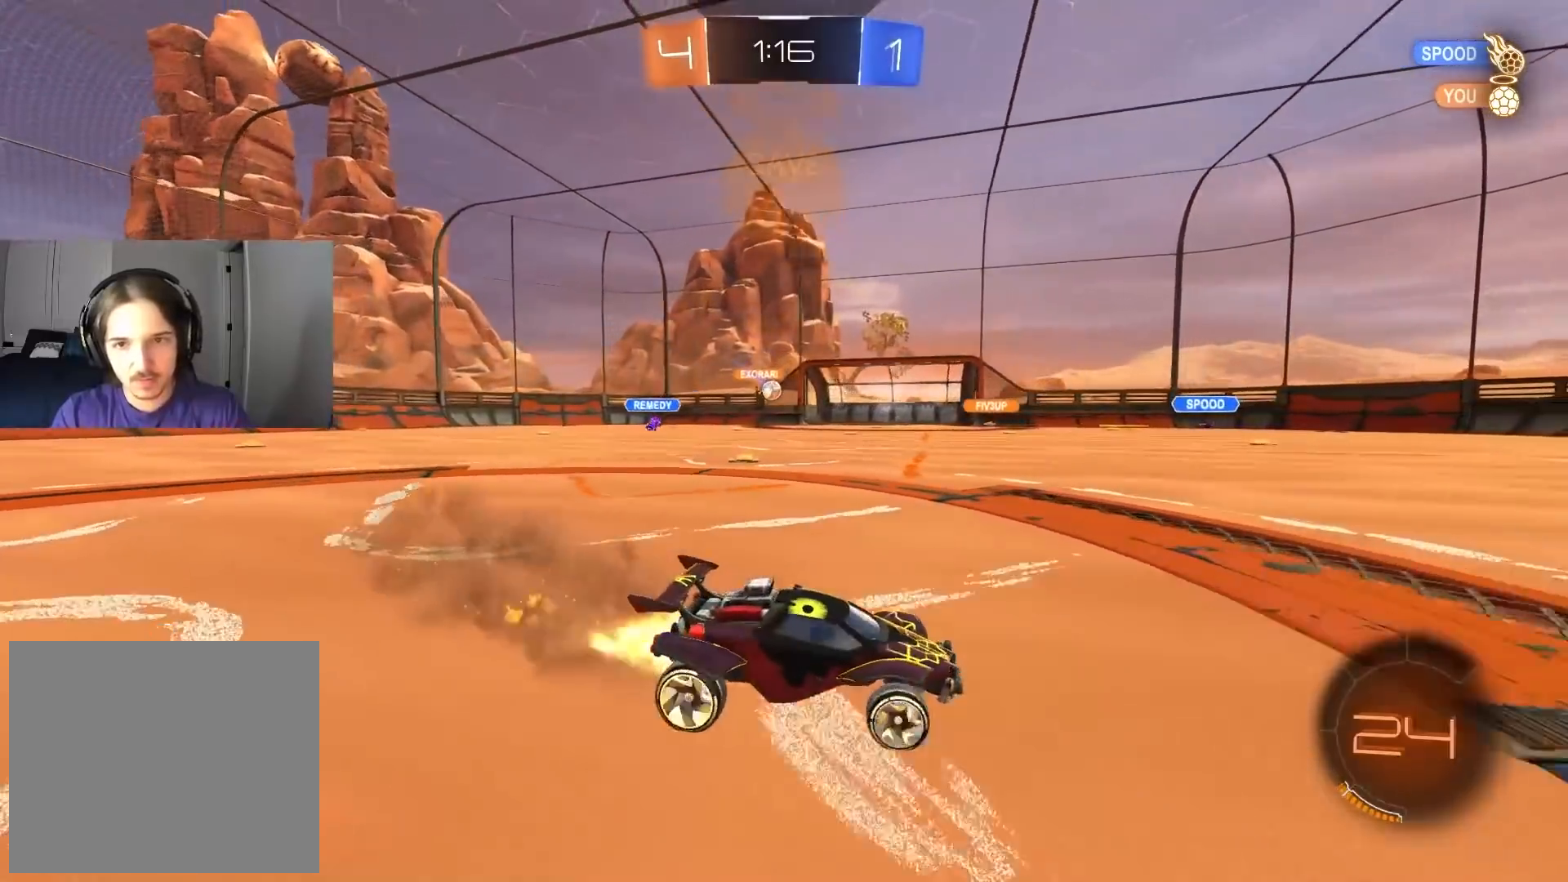
{"buttons": ["CIRCLE", "R2"], "left_stick": "left", "right_stick": "center", "events": []}
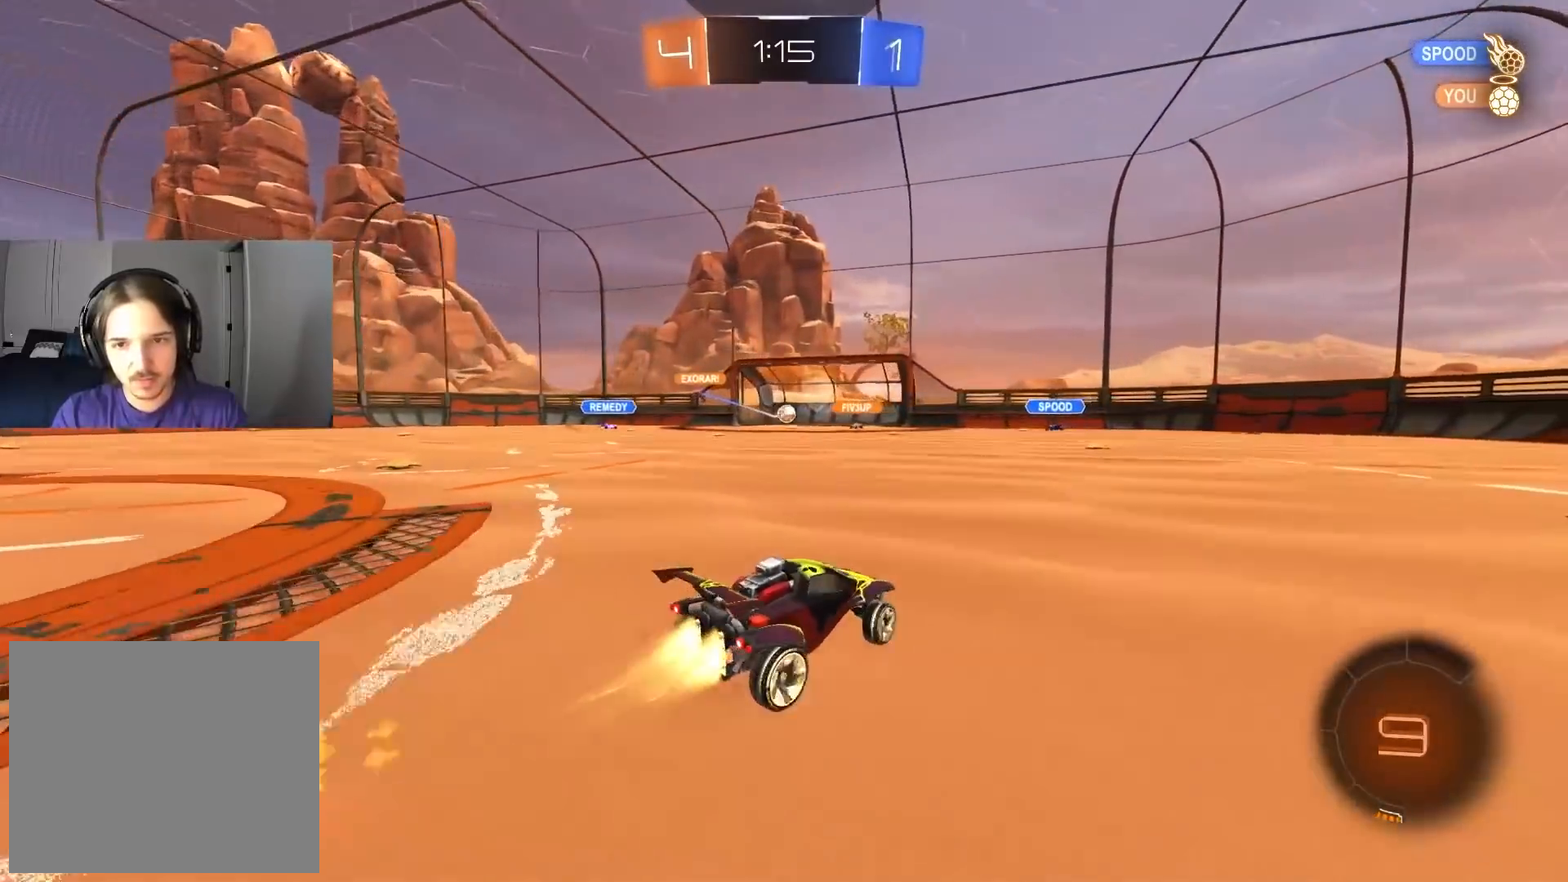
{"buttons": ["R2"], "left_stick": "center", "right_stick": "center", "events": [[100, "left_stick", "center"], [133, "CIRCLE", "up"]]}
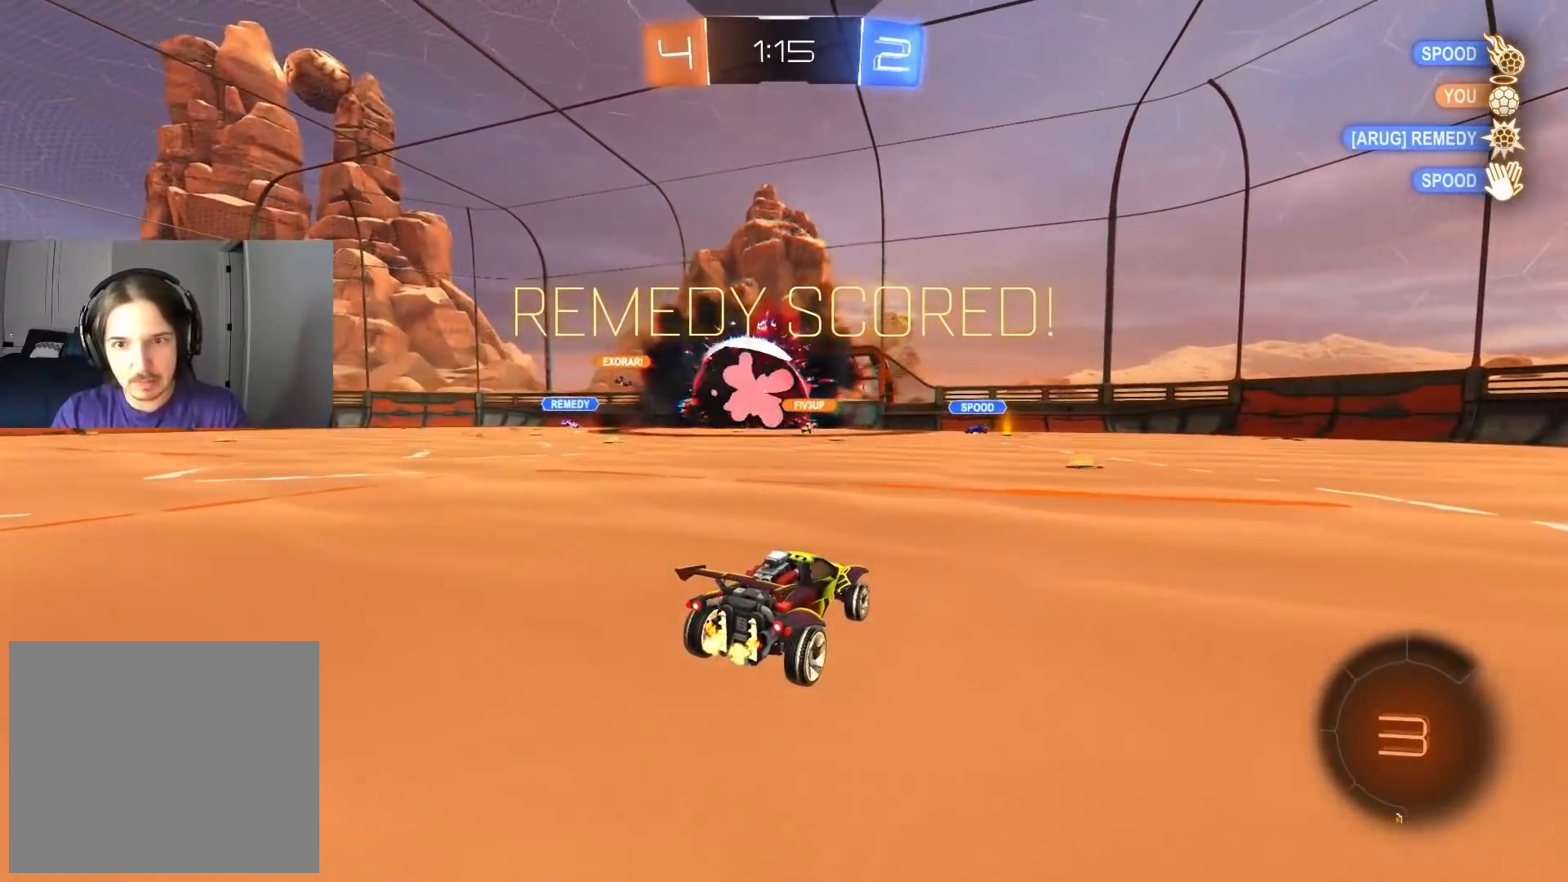
{"buttons": ["R2"], "left_stick": "left", "right_stick": "center", "events": [[283, "left_stick", "left"]]}
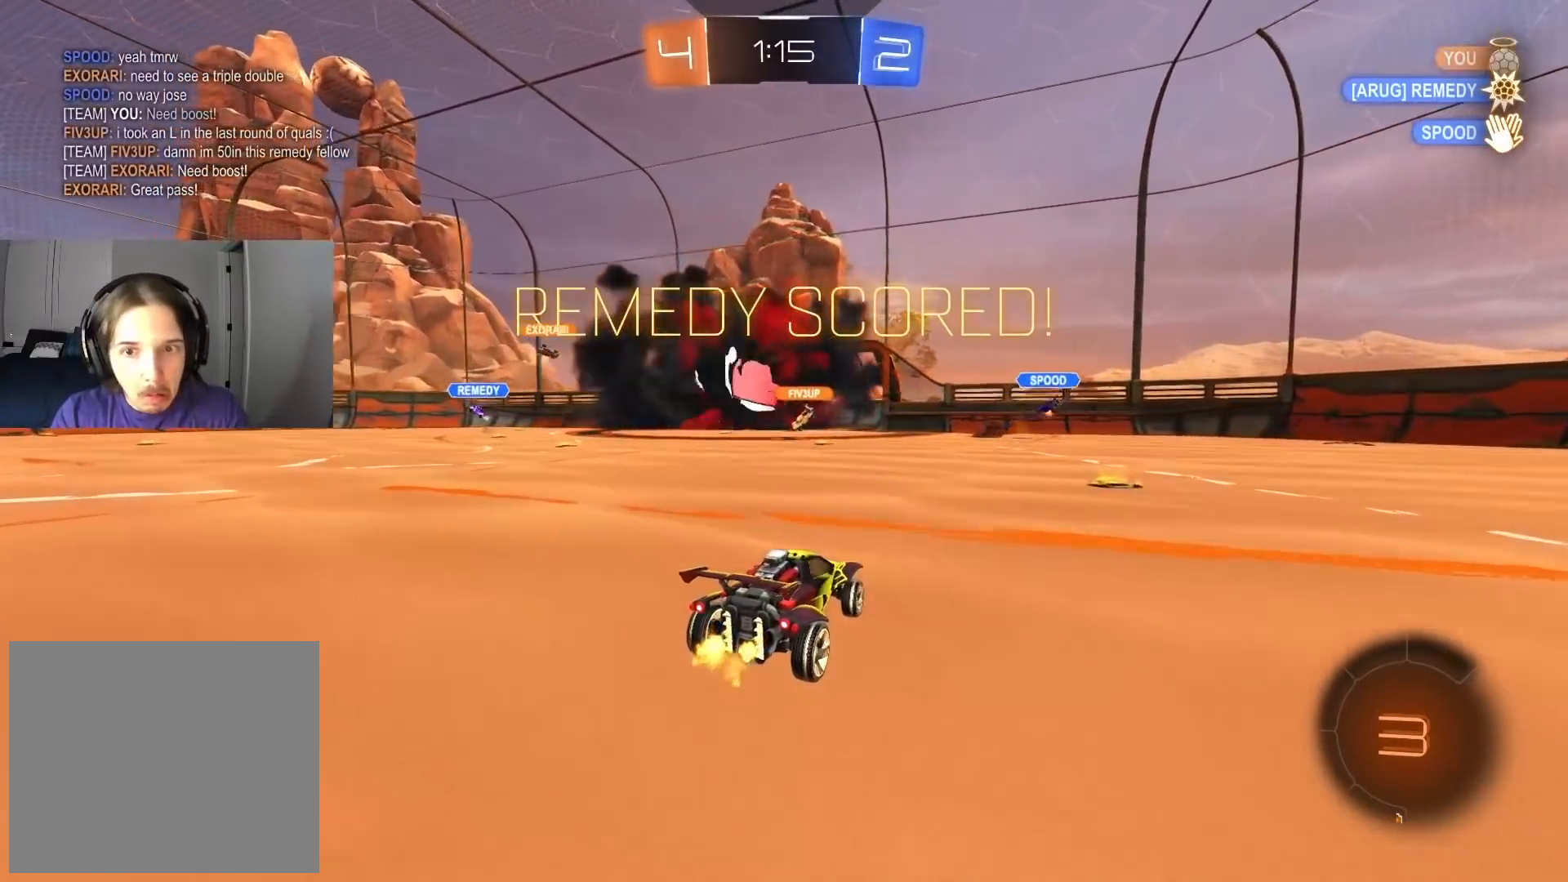
{"buttons": ["CIRCLE", "R2"], "left_stick": "center", "right_stick": "center", "events": [[117, "CIRCLE", "down"], [300, "CROSS", "down"], [333, "left_stick", "down"], [433, "CROSS", "up"], [483, "left_stick", "center"]]}
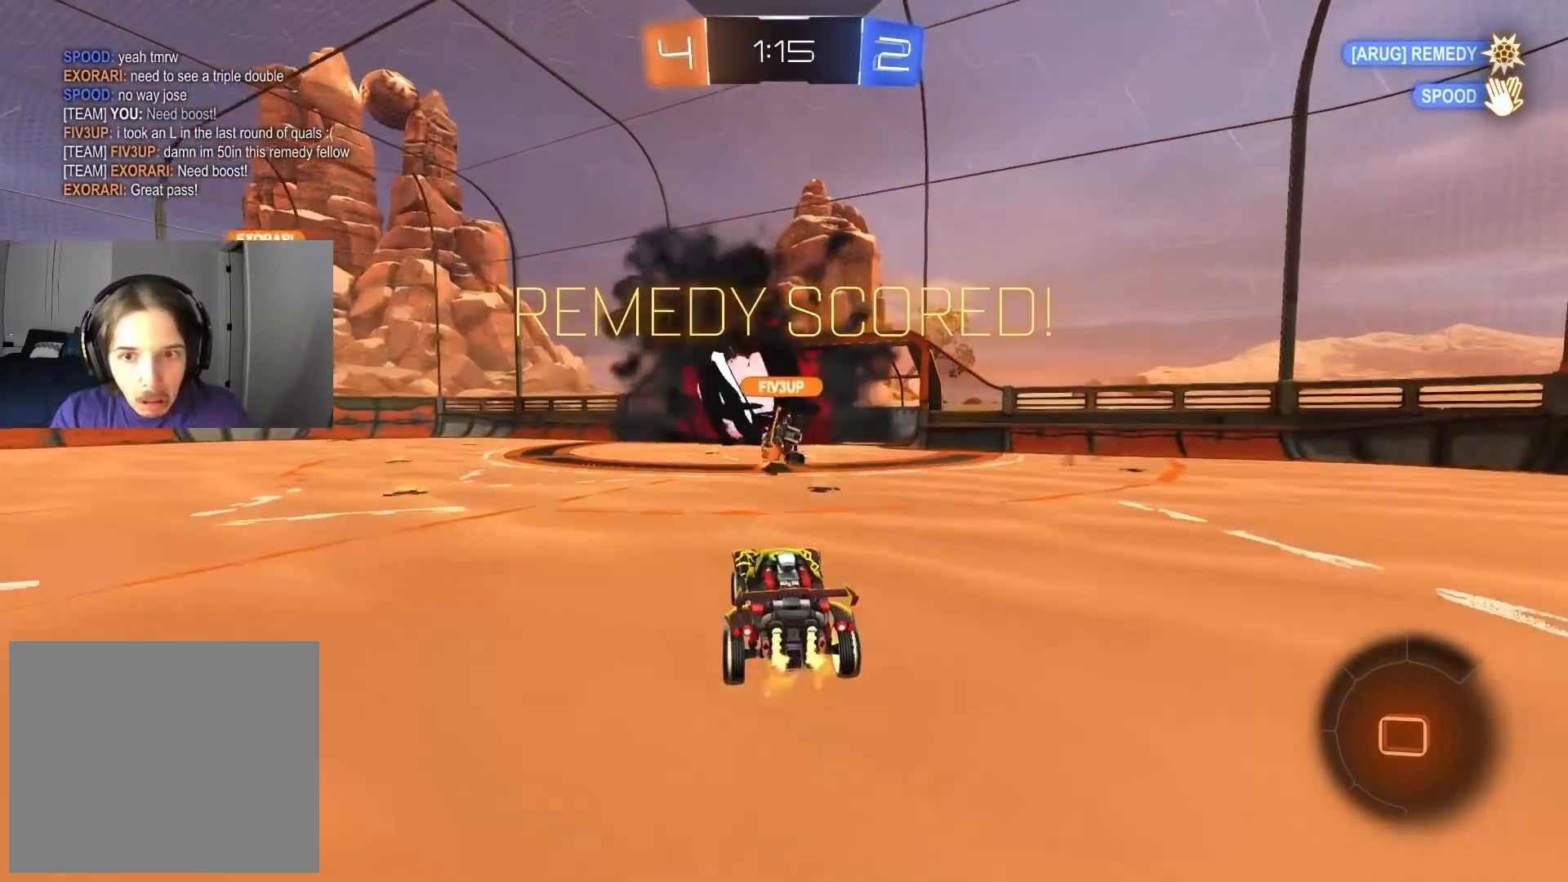
{"buttons": ["CIRCLE", "L1", "R2"], "left_stick": "down", "right_stick": "center", "events": [[17, "L1", "down"], [67, "CROSS", "down"], [67, "left_stick", "up"], [267, "left_stick", "down-right"], [317, "left_stick", "down"], [333, "CROSS", "up"]]}
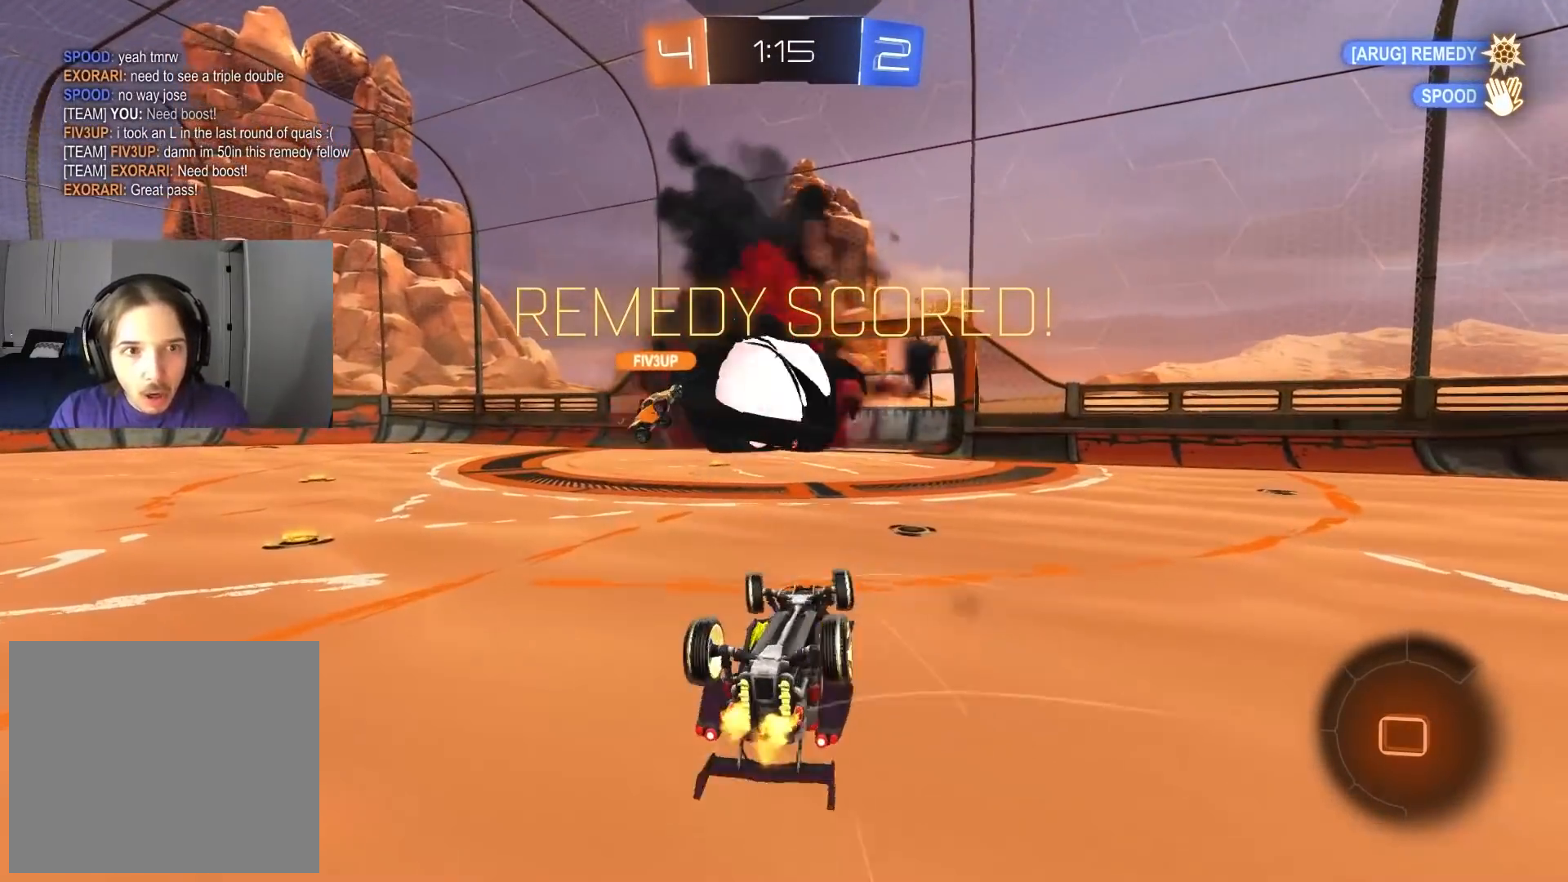
{"buttons": ["R2"], "left_stick": "center", "right_stick": "center", "events": [[83, "left_stick", "down-left"], [100, "CIRCLE", "up"], [317, "left_stick", "left"], [367, "L1", "up"], [367, "R3", "down"], [417, "R3", "up"], [450, "left_stick", "center"]]}
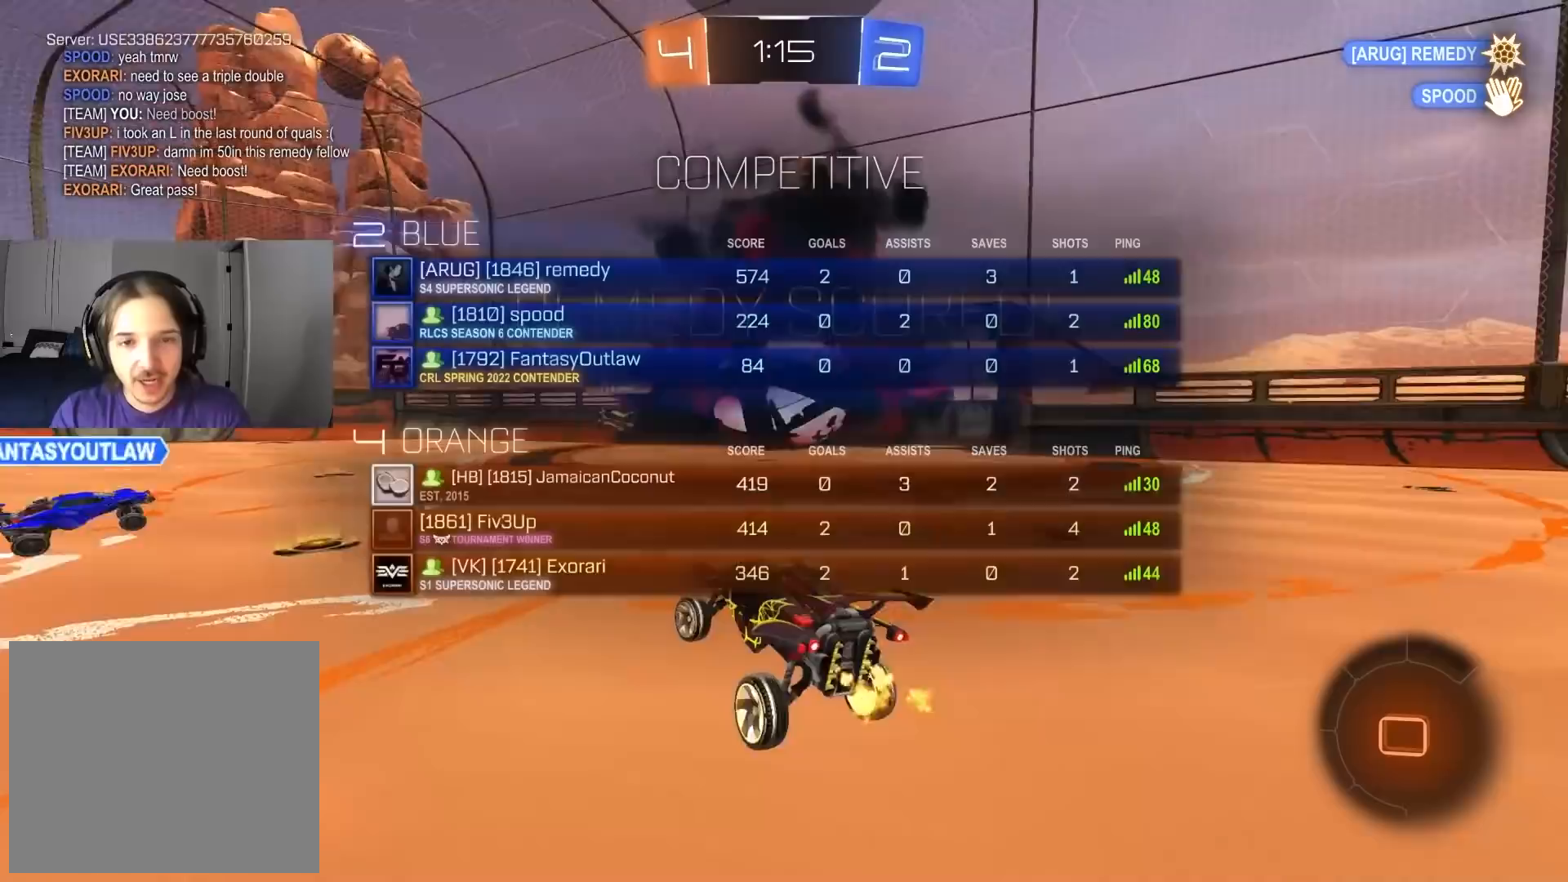
{"buttons": ["CROSS", "R2"], "left_stick": "up", "right_stick": "center", "events": [[167, "left_stick", "left"], [350, "CROSS", "down"], [400, "left_stick", "up"], [417, "CROSS", "up"], [483, "CROSS", "down"]]}
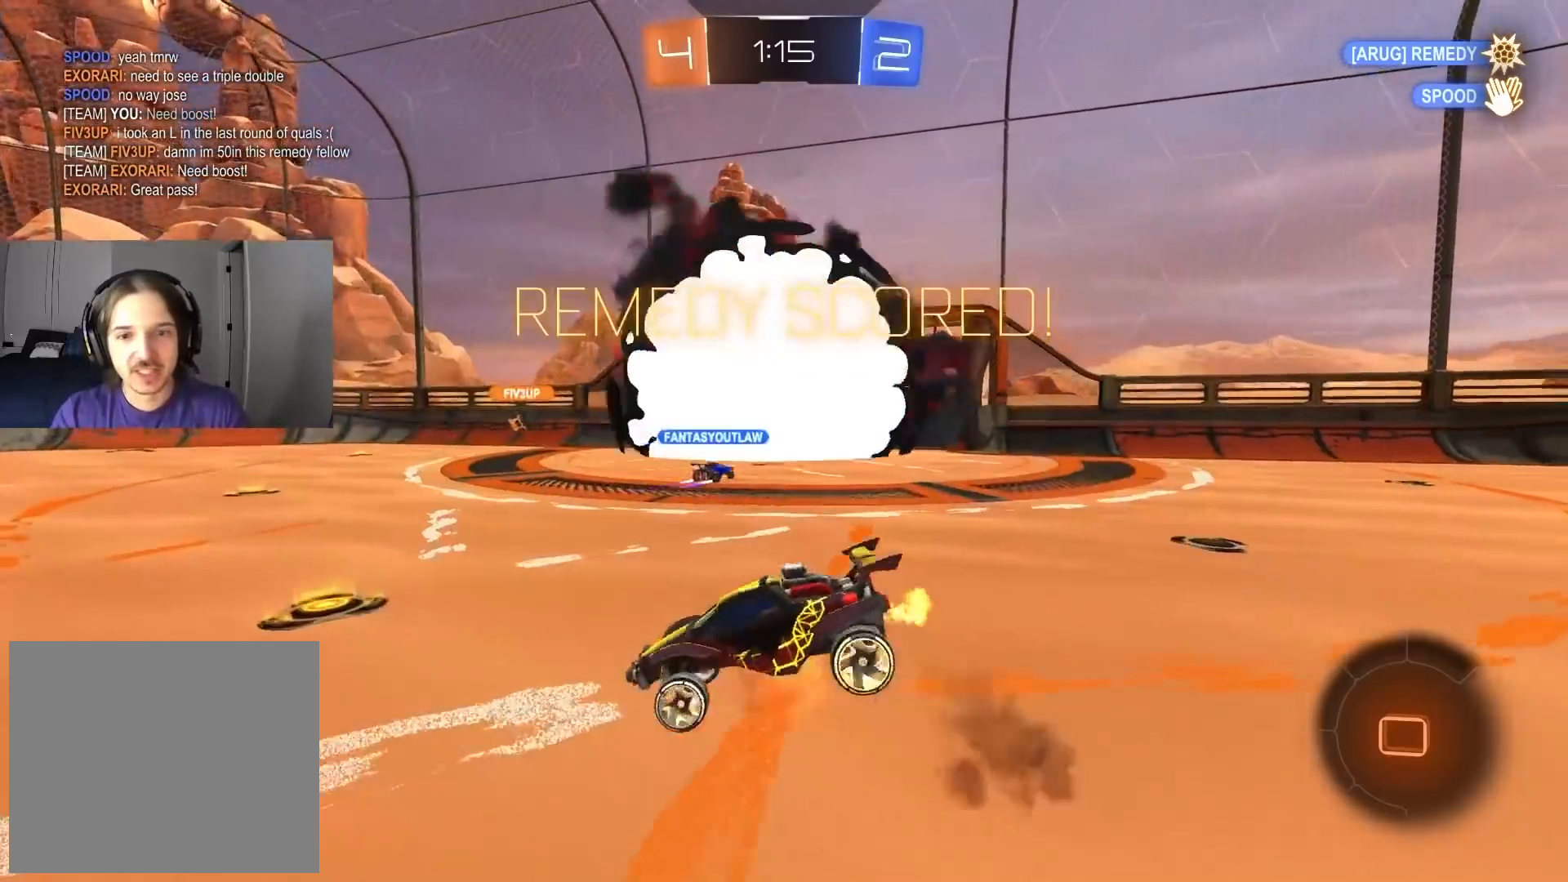
{"buttons": ["R2"], "left_stick": "down-left", "right_stick": "center", "events": [[33, "left_stick", "right"], [117, "CROSS", "up"], [117, "left_stick", "down"], [250, "TRIANGLE", "down"], [317, "left_stick", "down-left"], [350, "TRIANGLE", "up"]]}
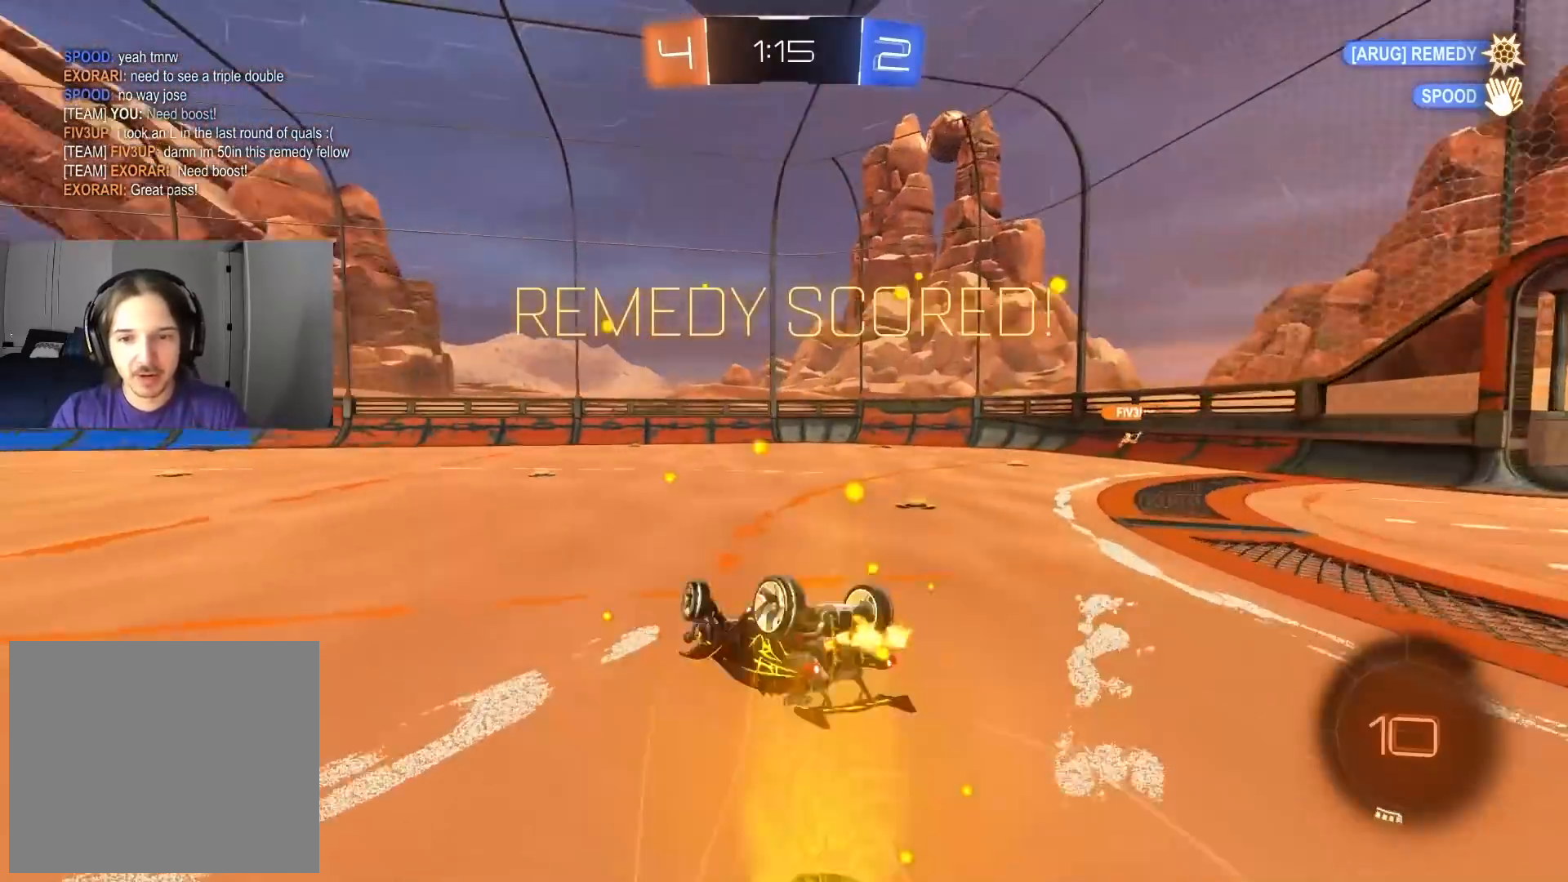
{"buttons": ["R2"], "left_stick": "center", "right_stick": "center", "events": [[83, "left_stick", "down-right"], [150, "left_stick", "right"], [183, "CIRCLE", "down"], [417, "left_stick", "center"], [467, "CIRCLE", "up"]]}
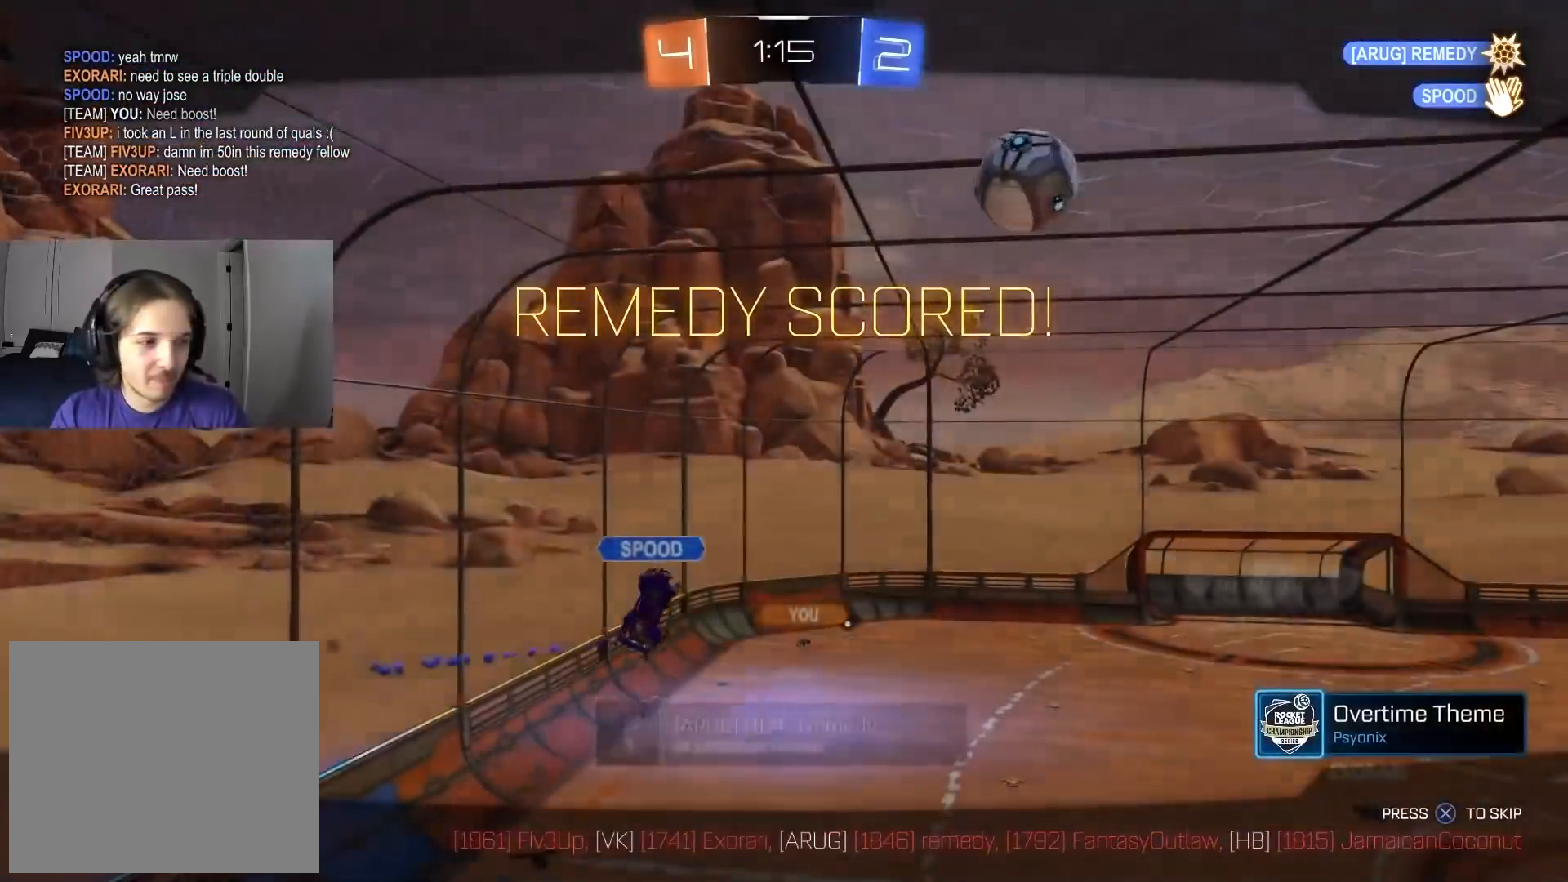
{"buttons": ["R2"], "left_stick": "up-right", "right_stick": "center", "events": [[133, "left_stick", "left"], [217, "CROSS", "down"], [300, "CROSS", "up"], [300, "left_stick", "up-right"], [350, "CROSS", "down"], [483, "CROSS", "up"]]}
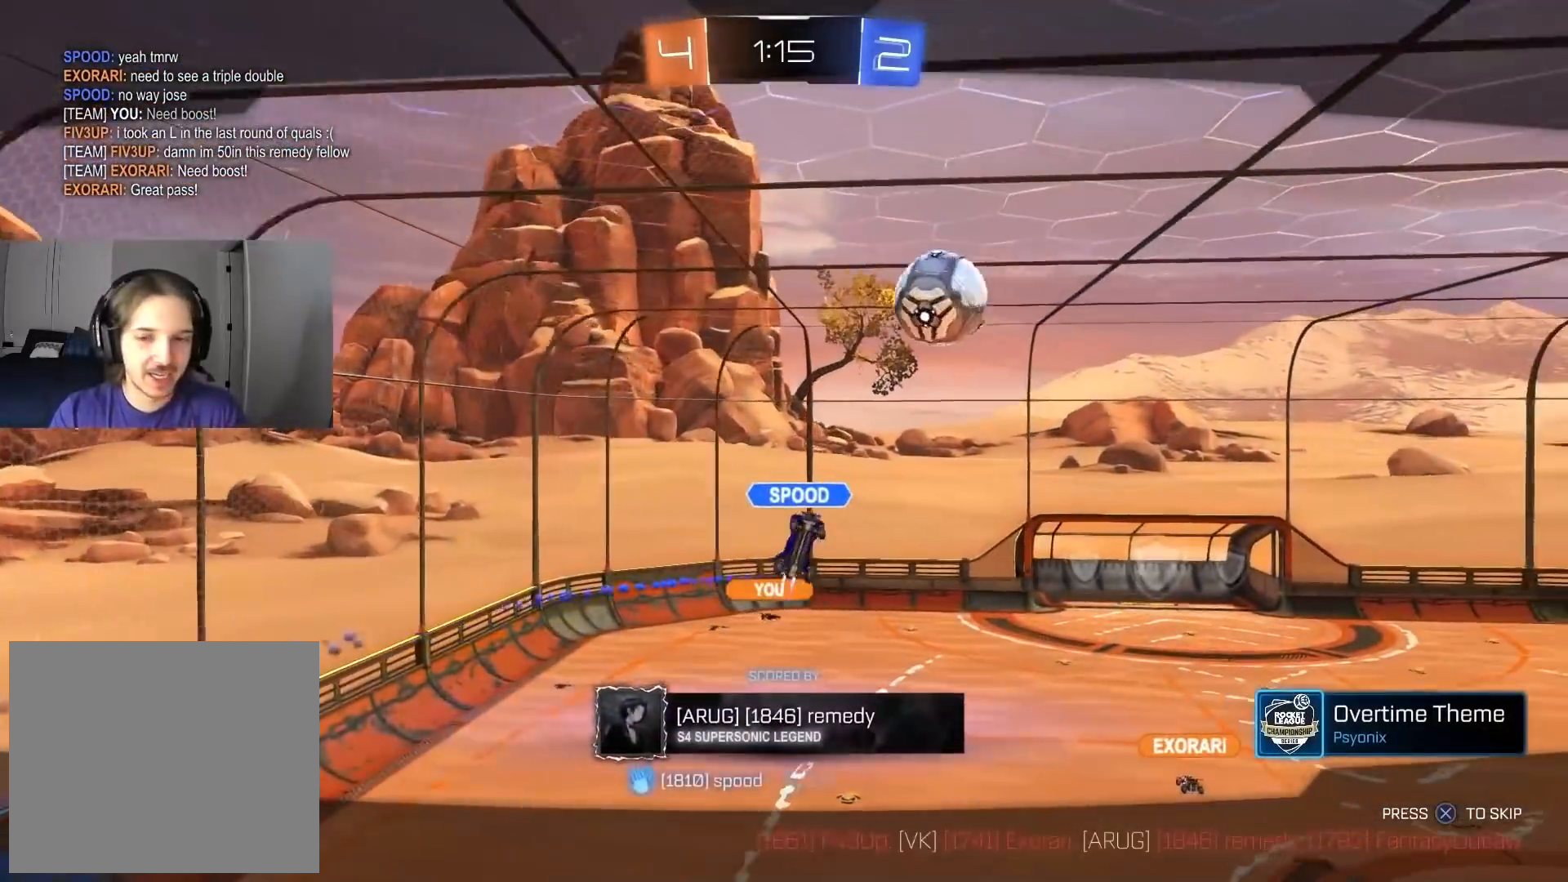
{"buttons": [], "left_stick": "center", "right_stick": "center", "events": [[133, "left_stick", "center"], [433, "R2", "up"]]}